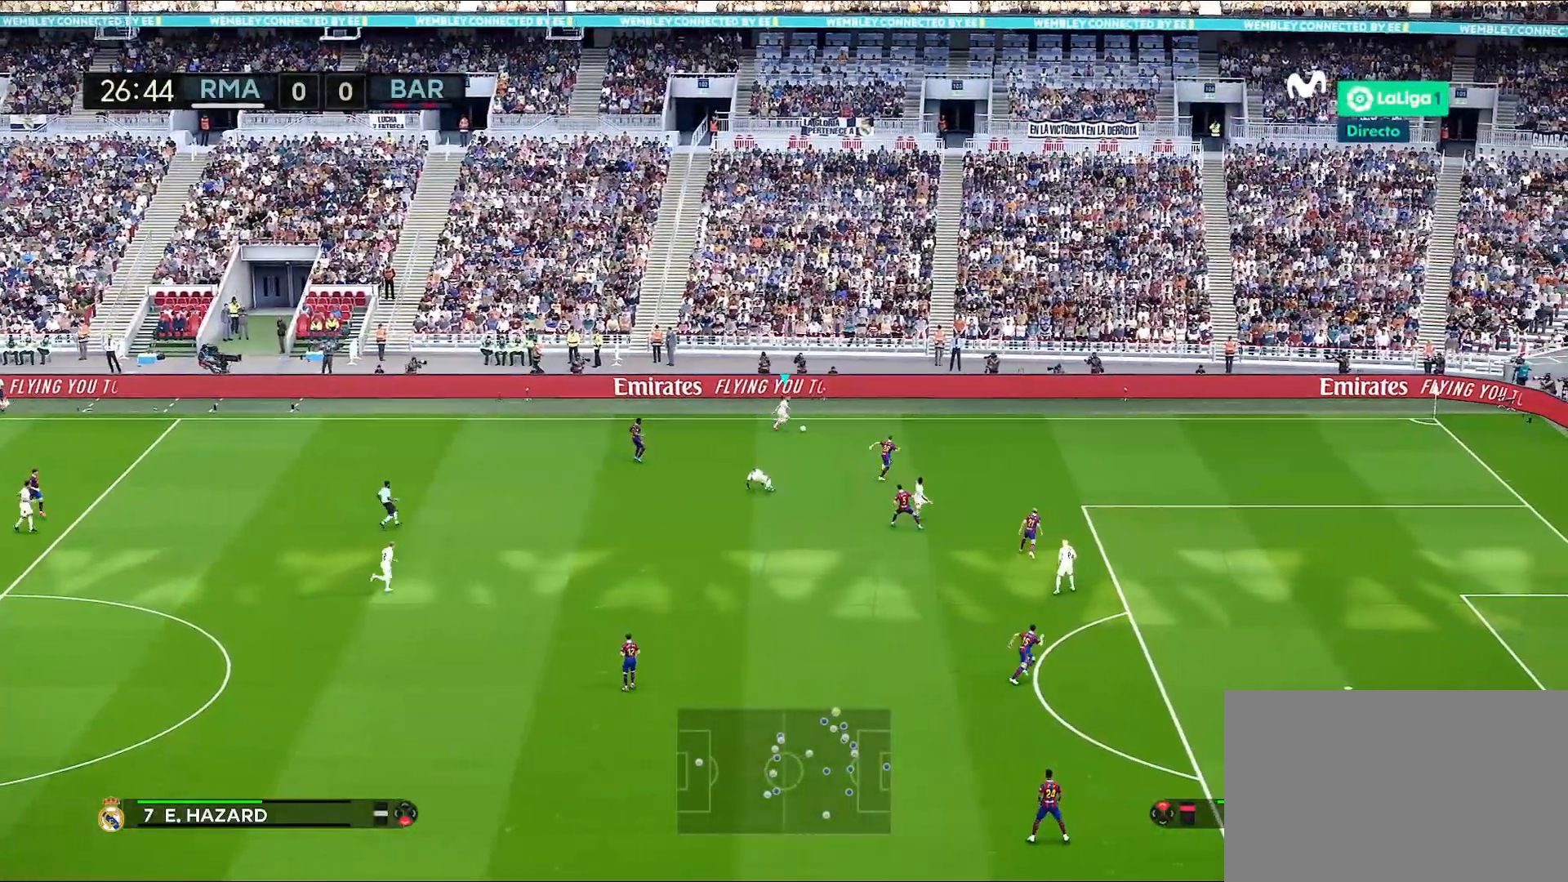
Gameplay with a controller (PlayStation layout); each line is a JSON object with the inputs held at the frame after it. "events" lists button and stick changes between this image and that frame as [ms after this image, input, new state], when the widget could be followed in between.
{"buttons": ["R1"], "left_stick": "right", "right_stick": "right", "events": []}
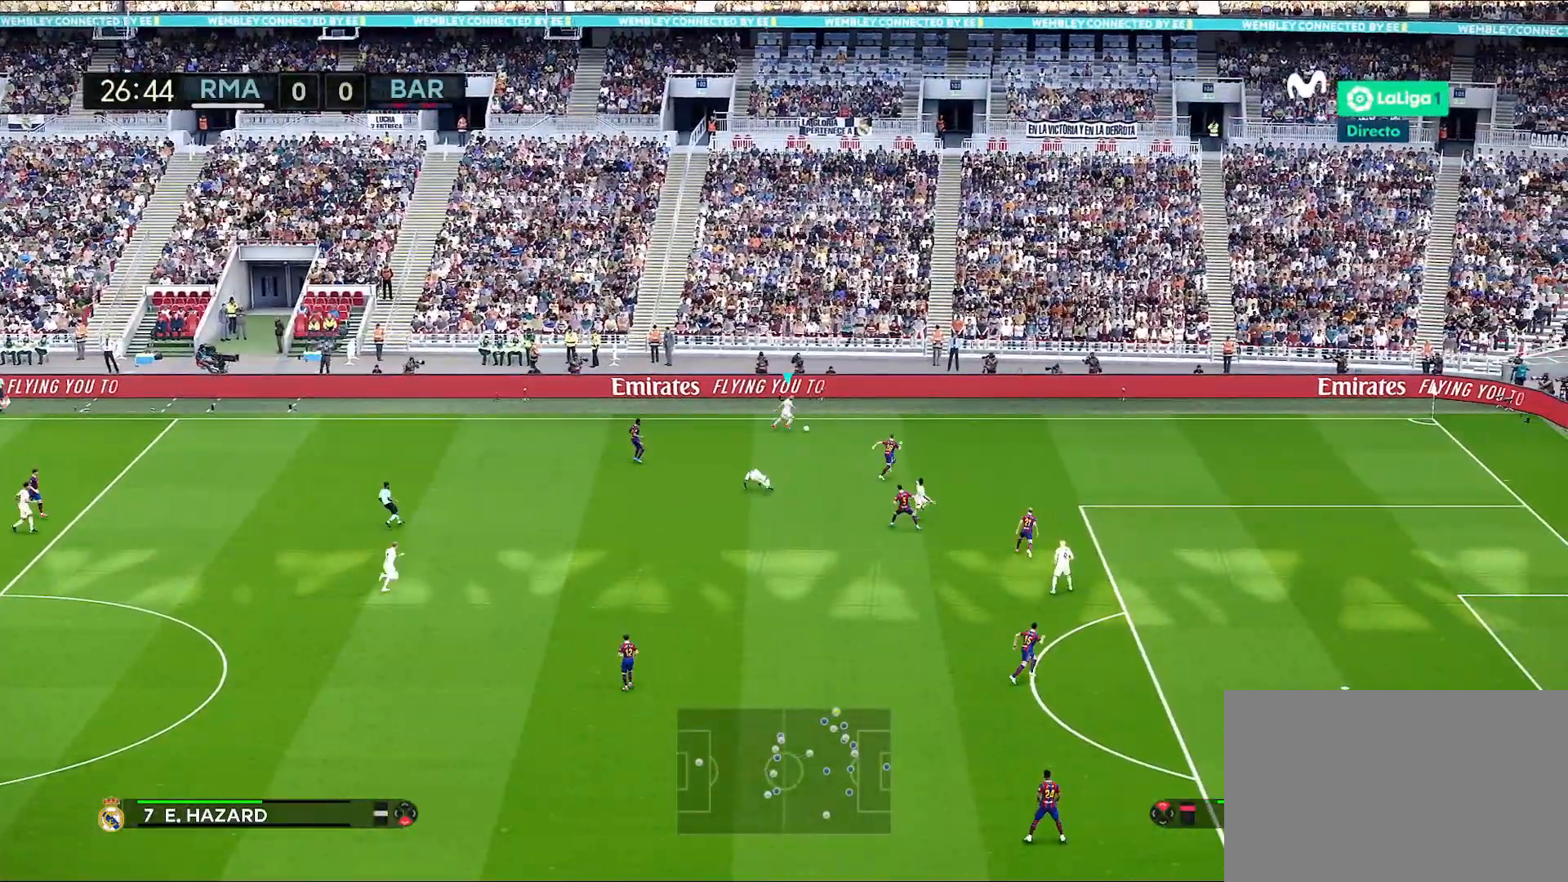
{"buttons": ["R1"], "left_stick": "right", "right_stick": "right", "events": []}
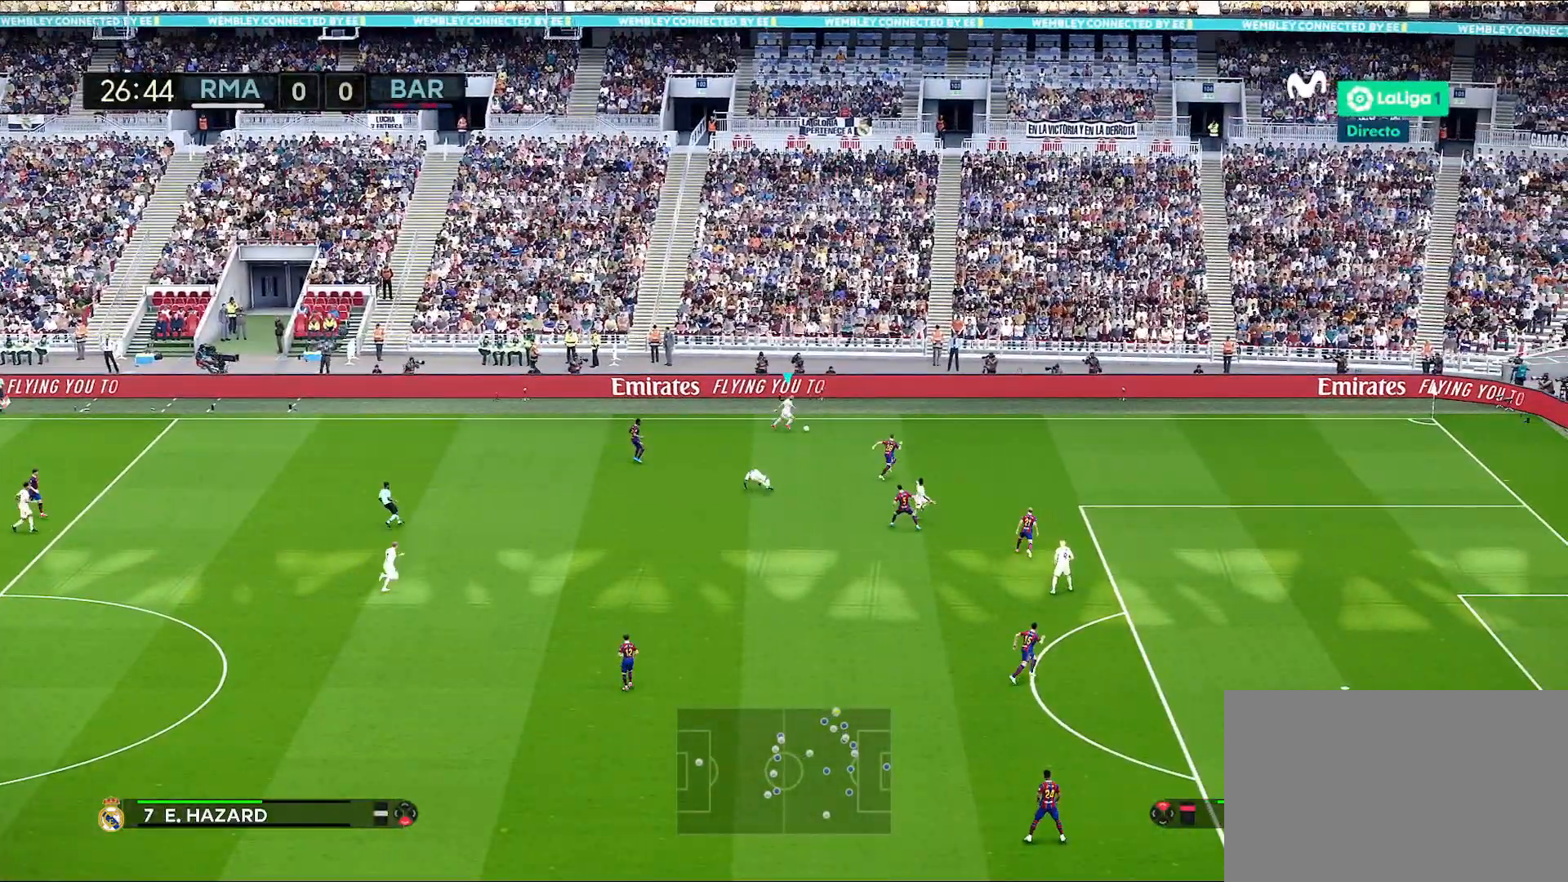
{"buttons": ["R1"], "left_stick": "center", "right_stick": "right", "events": [[67, "left_stick", "center"]]}
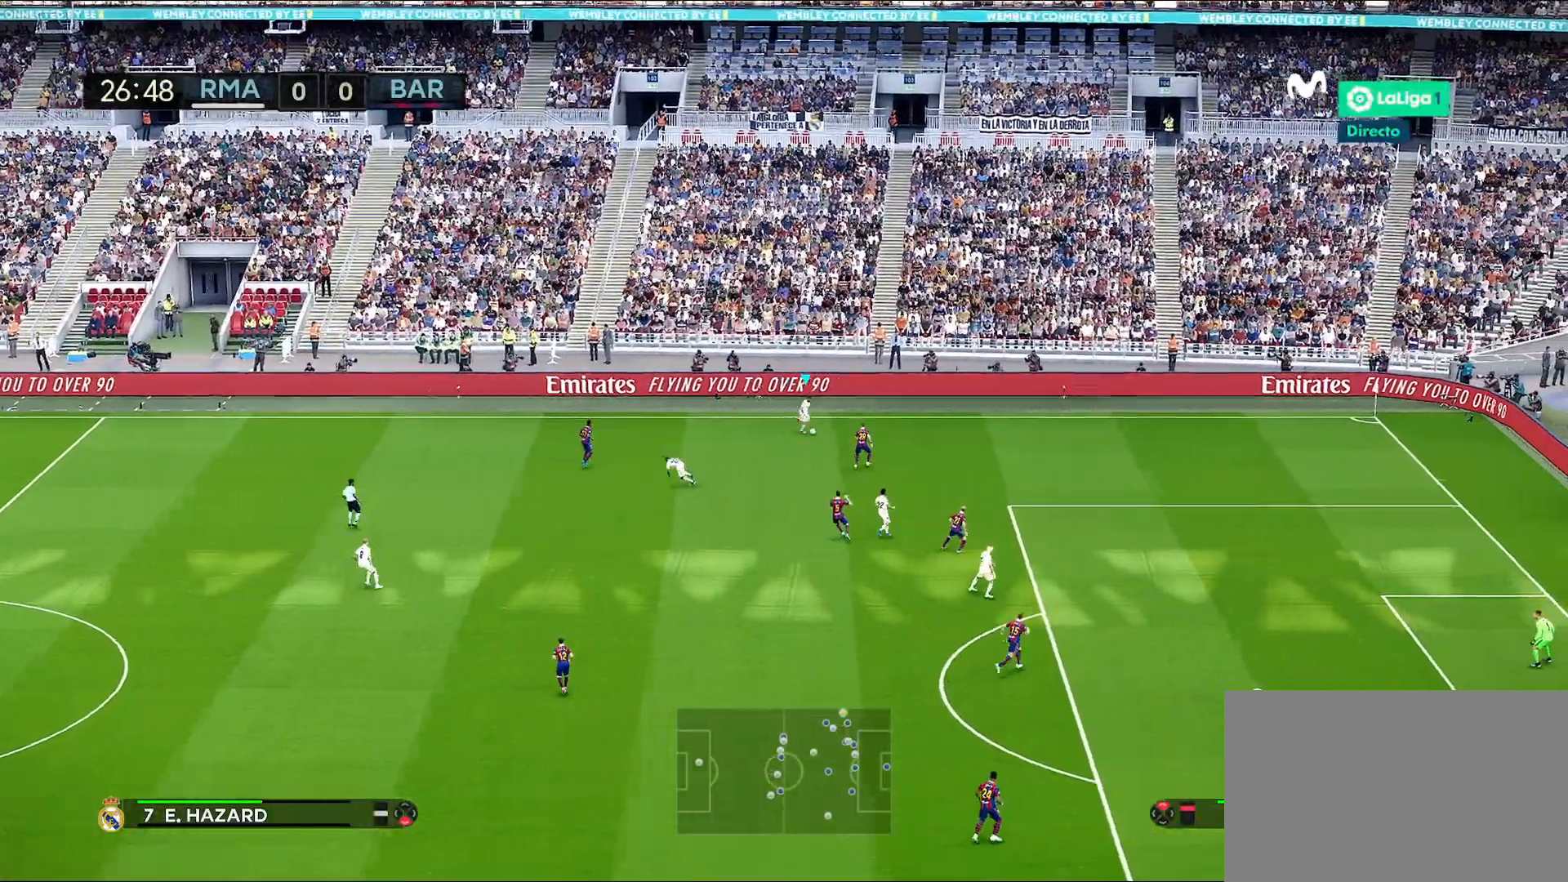
{"buttons": ["R1"], "left_stick": "down", "right_stick": "right", "events": [[467, "left_stick", "down"]]}
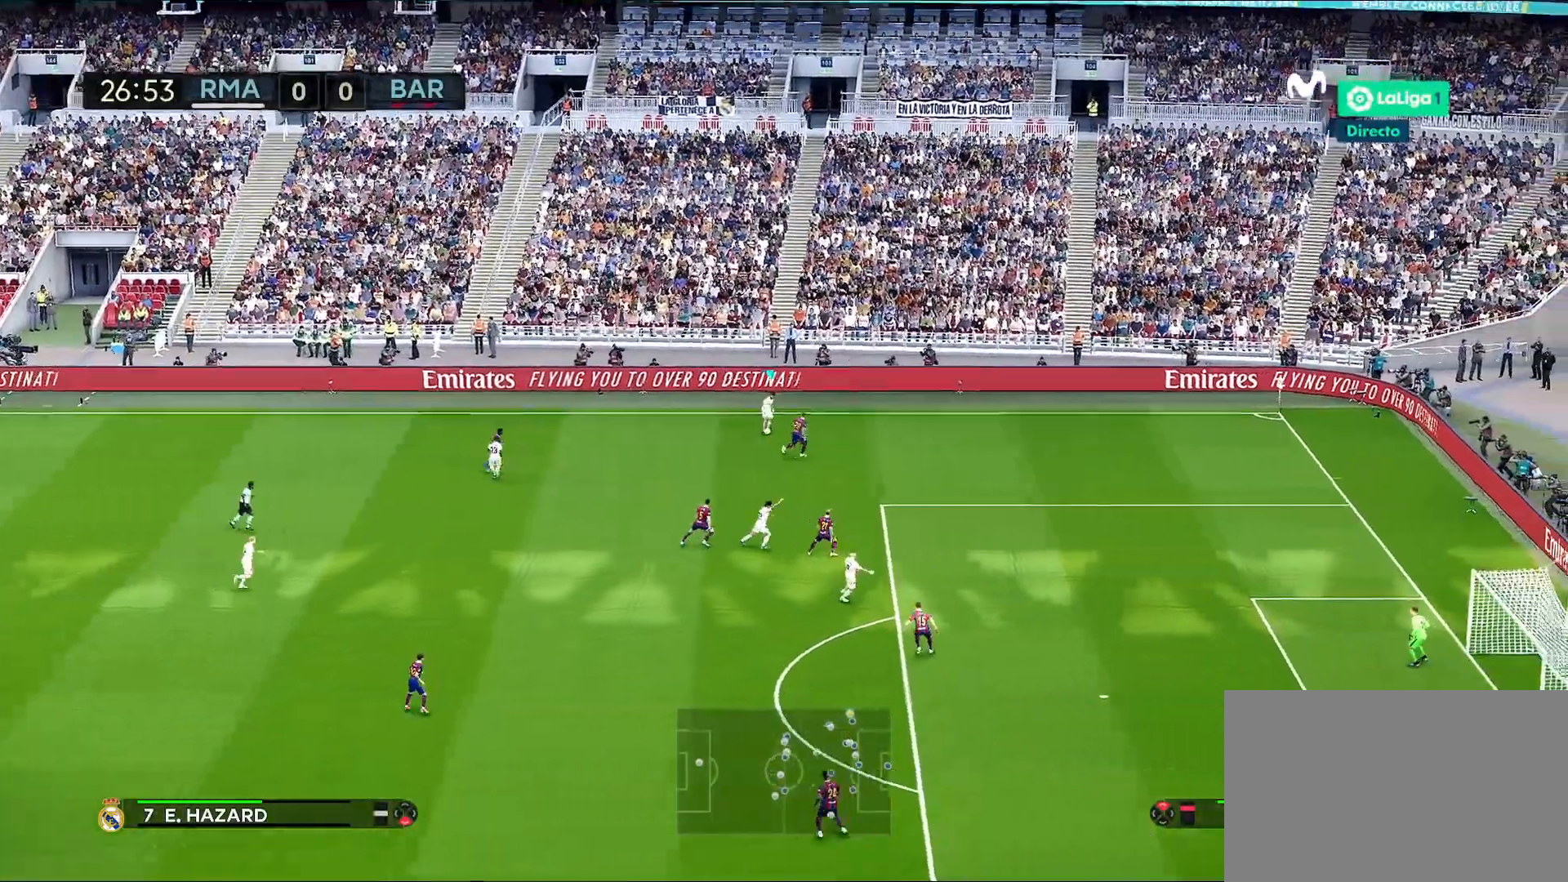
{"buttons": ["R1"], "left_stick": "down", "right_stick": "center", "events": [[33, "right_stick", "center"]]}
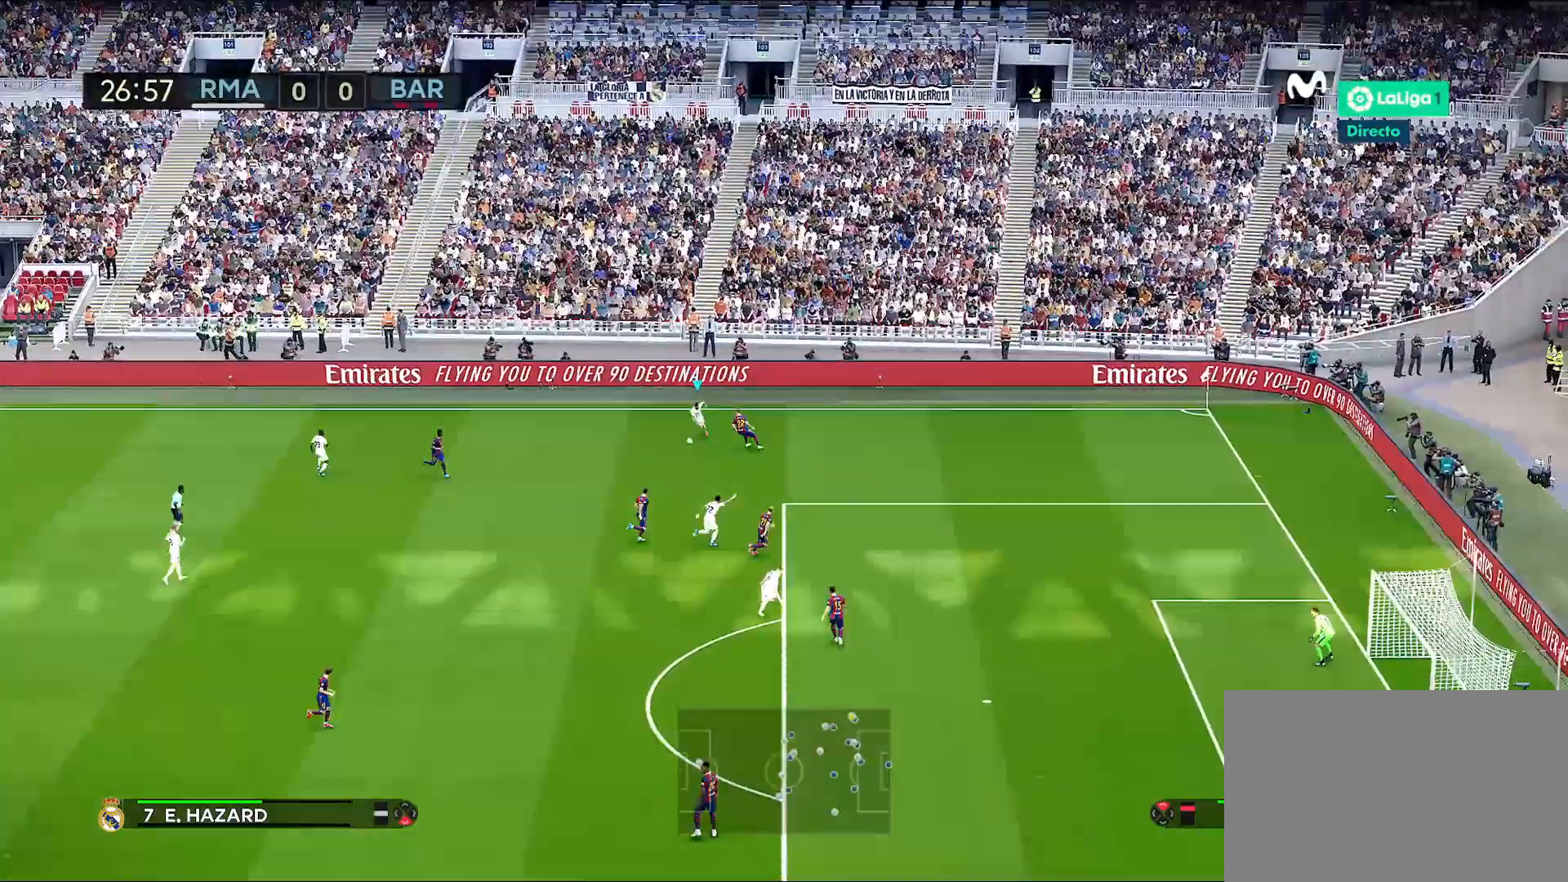
{"buttons": ["R1"], "left_stick": "down", "right_stick": "center", "events": []}
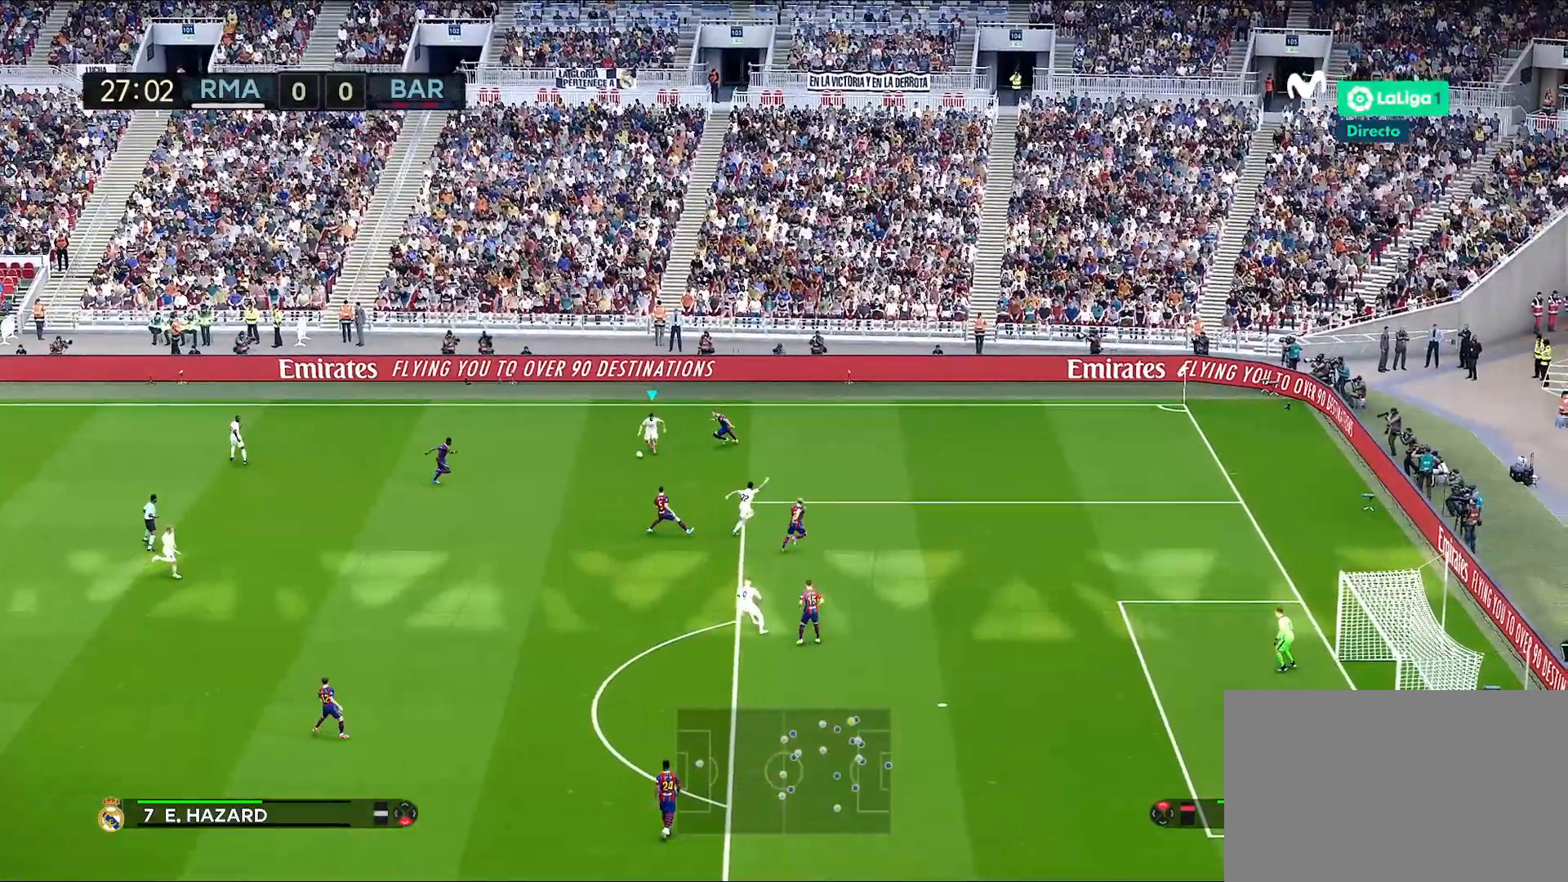
{"buttons": [], "left_stick": "down", "right_stick": "center", "events": [[383, "R1", "up"]]}
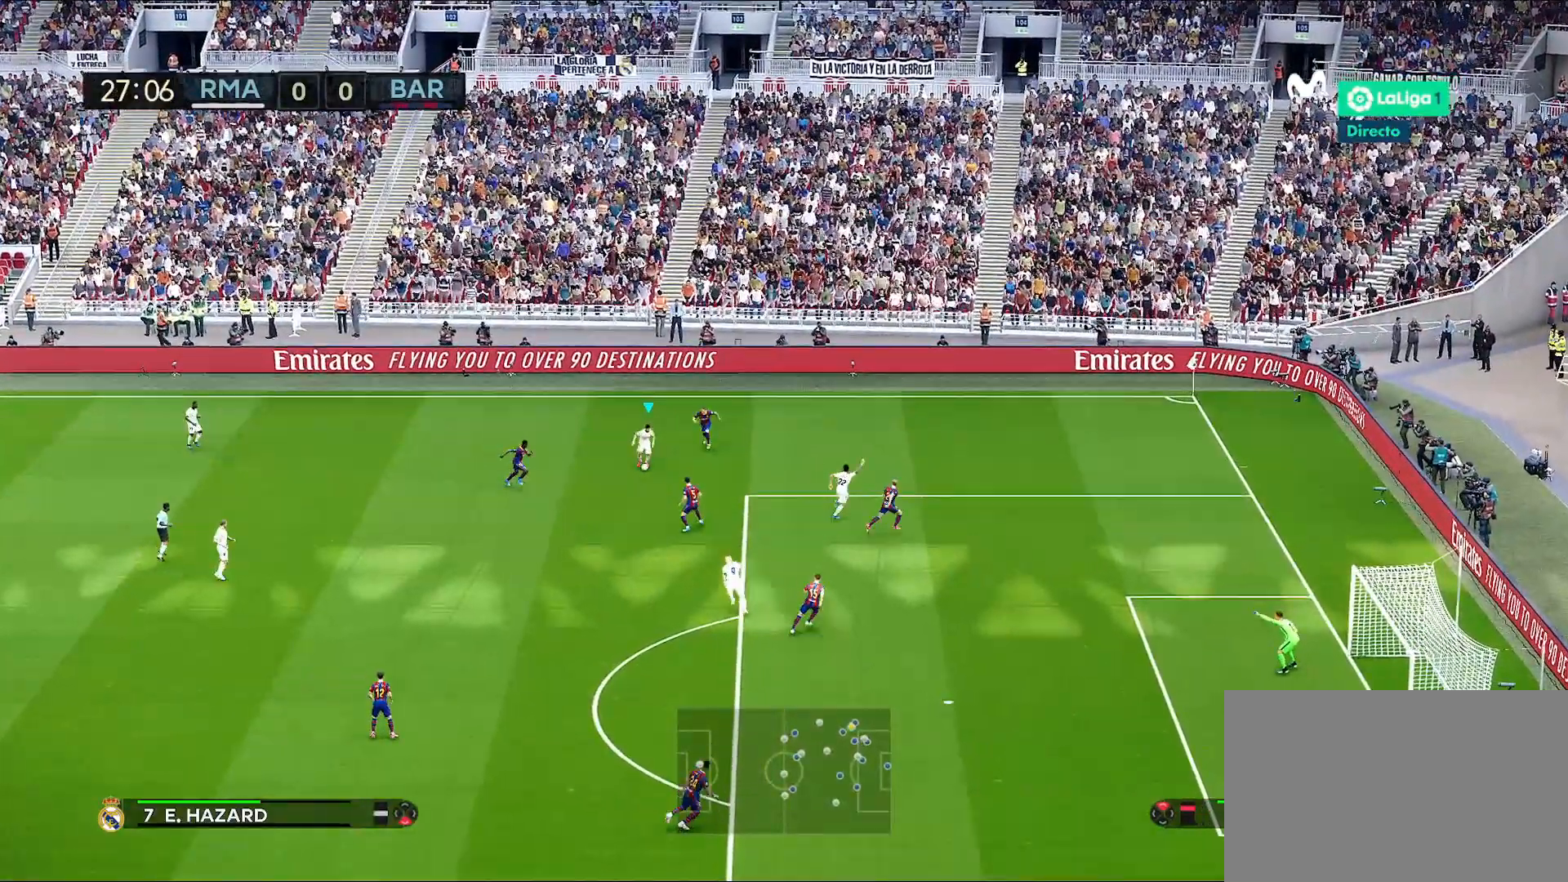
{"buttons": ["CROSS"], "left_stick": "down-left", "right_stick": "center", "events": [[83, "CROSS", "down"], [100, "left_stick", "down-left"]]}
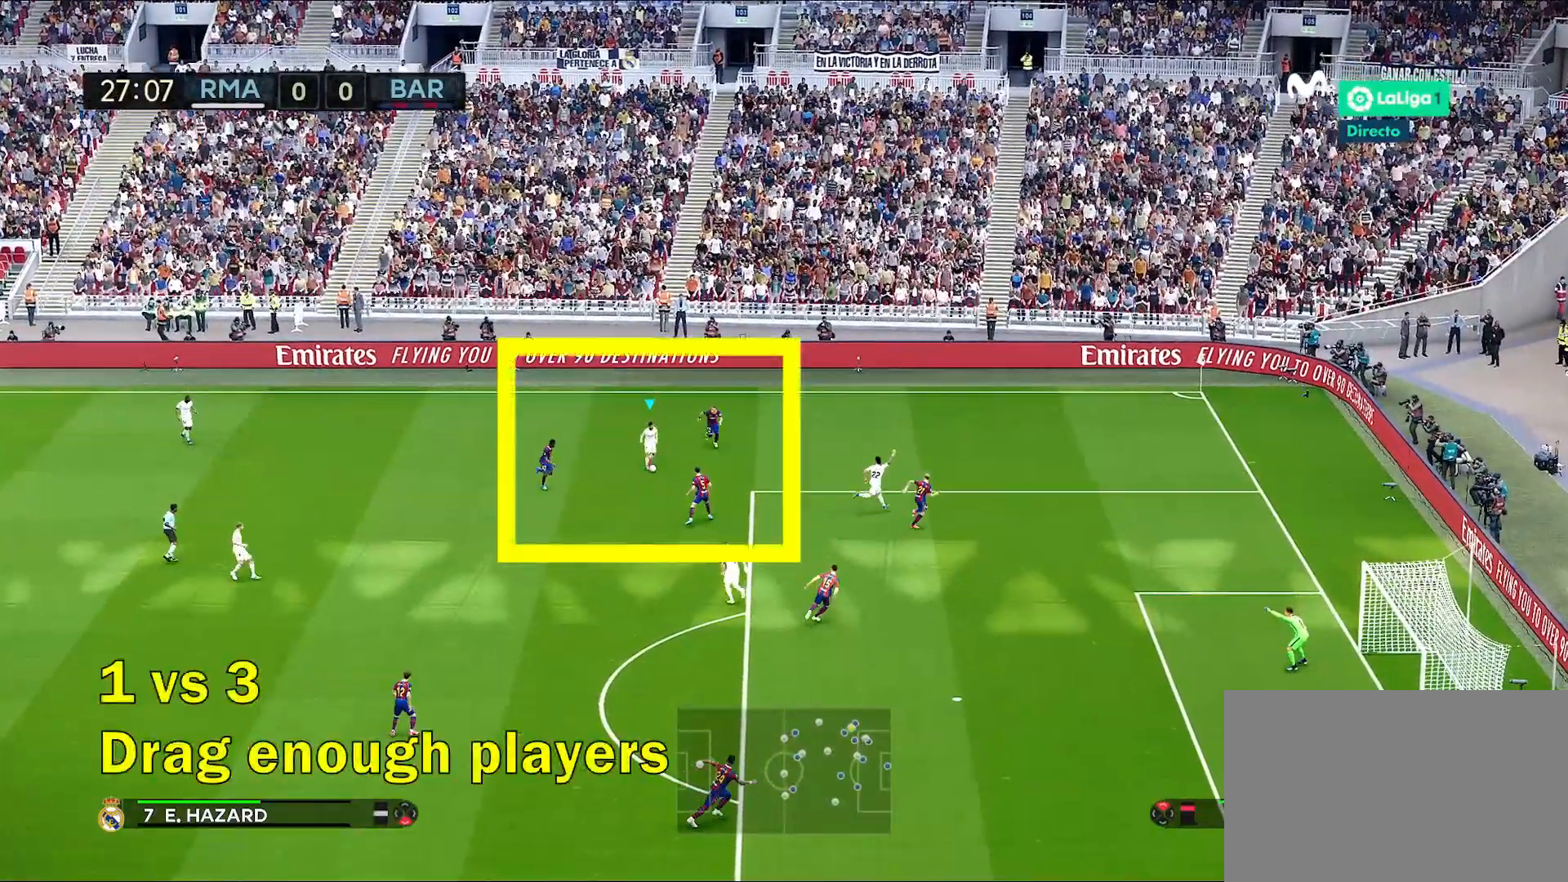
{"buttons": ["CROSS"], "left_stick": "down-left", "right_stick": "center", "events": []}
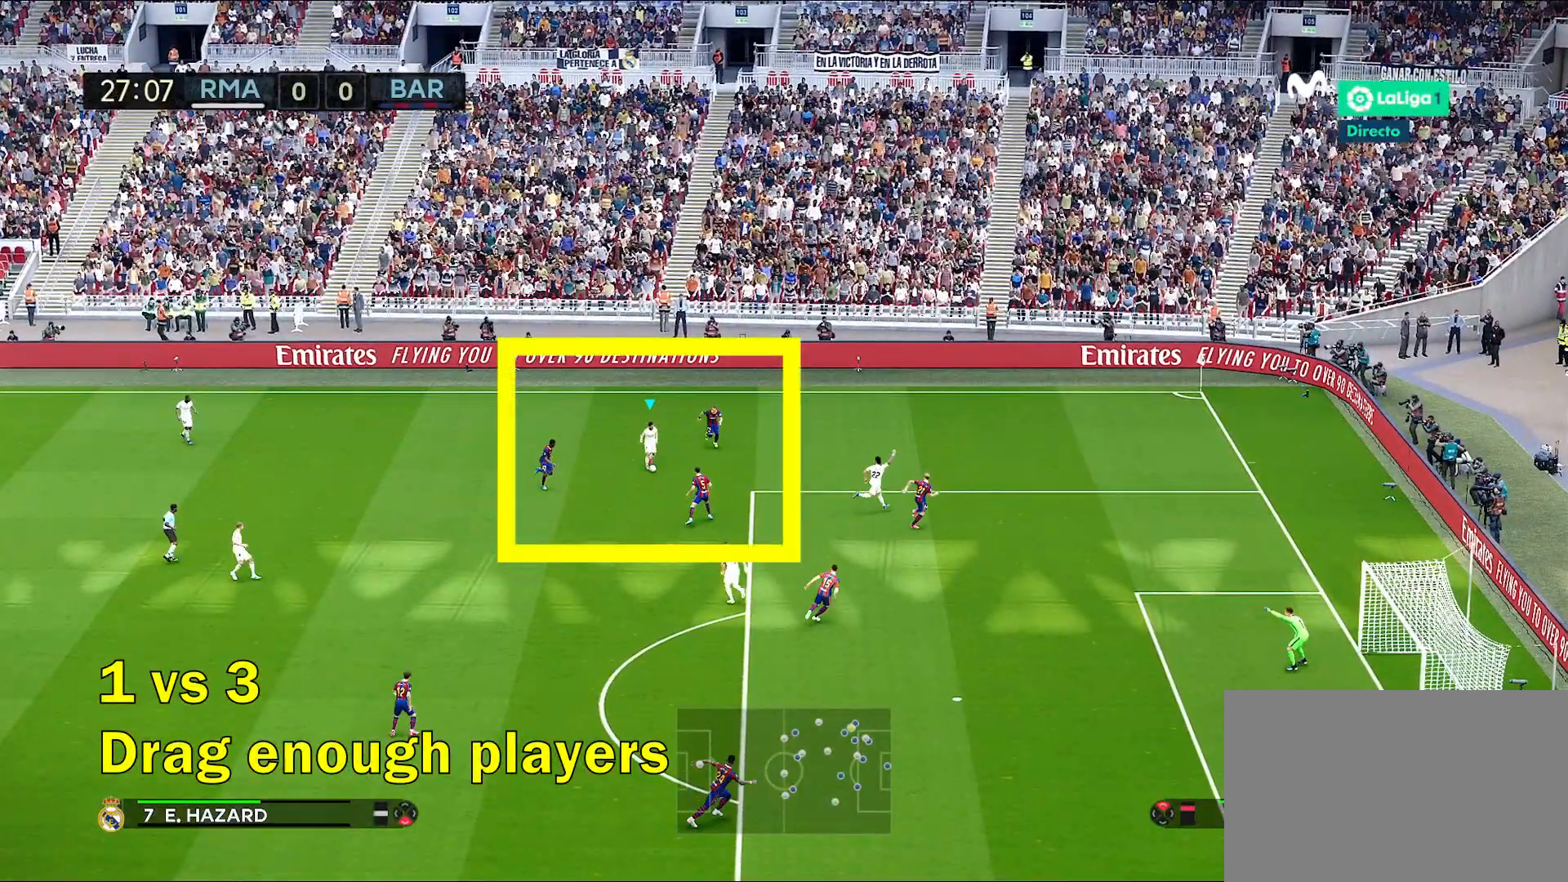
{"buttons": ["CROSS"], "left_stick": "down-left", "right_stick": "center", "events": []}
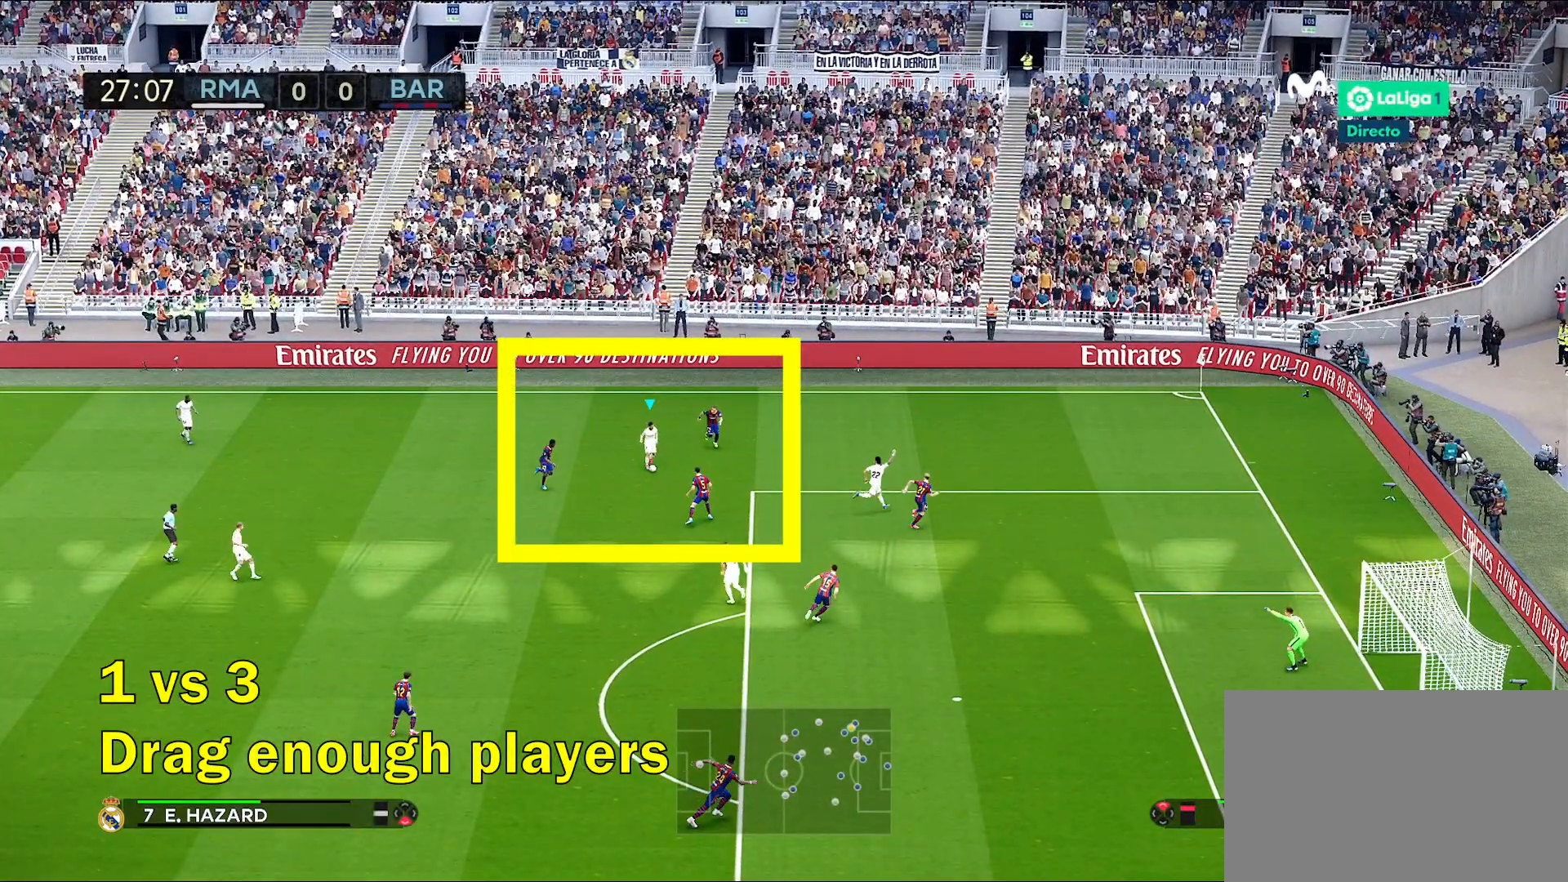
{"buttons": ["CROSS"], "left_stick": "down-left", "right_stick": "center", "events": []}
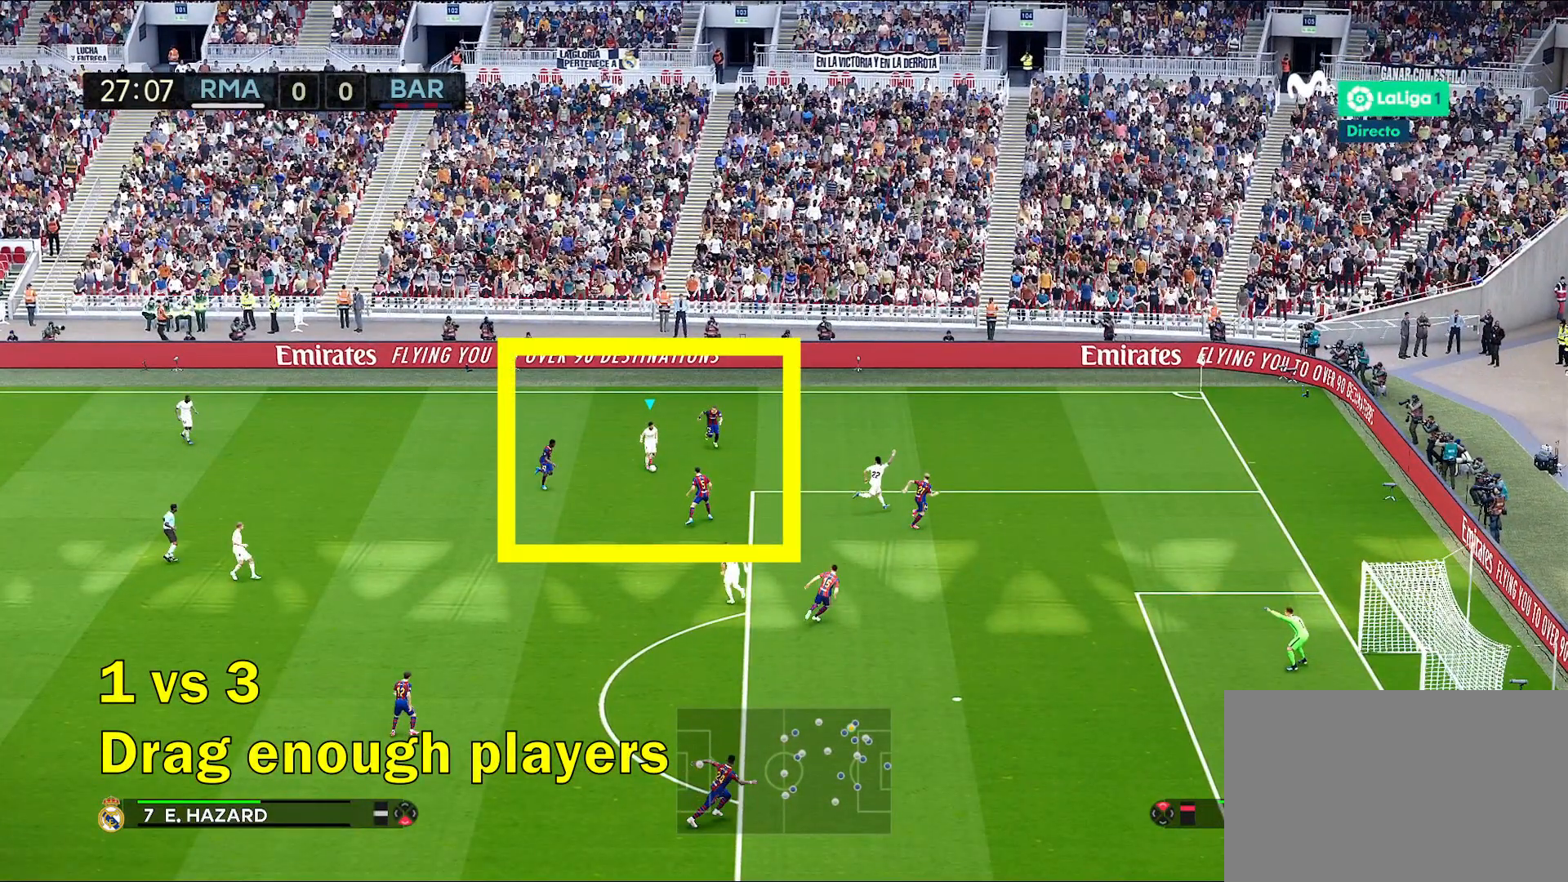
{"buttons": ["CROSS"], "left_stick": "down-left", "right_stick": "center", "events": []}
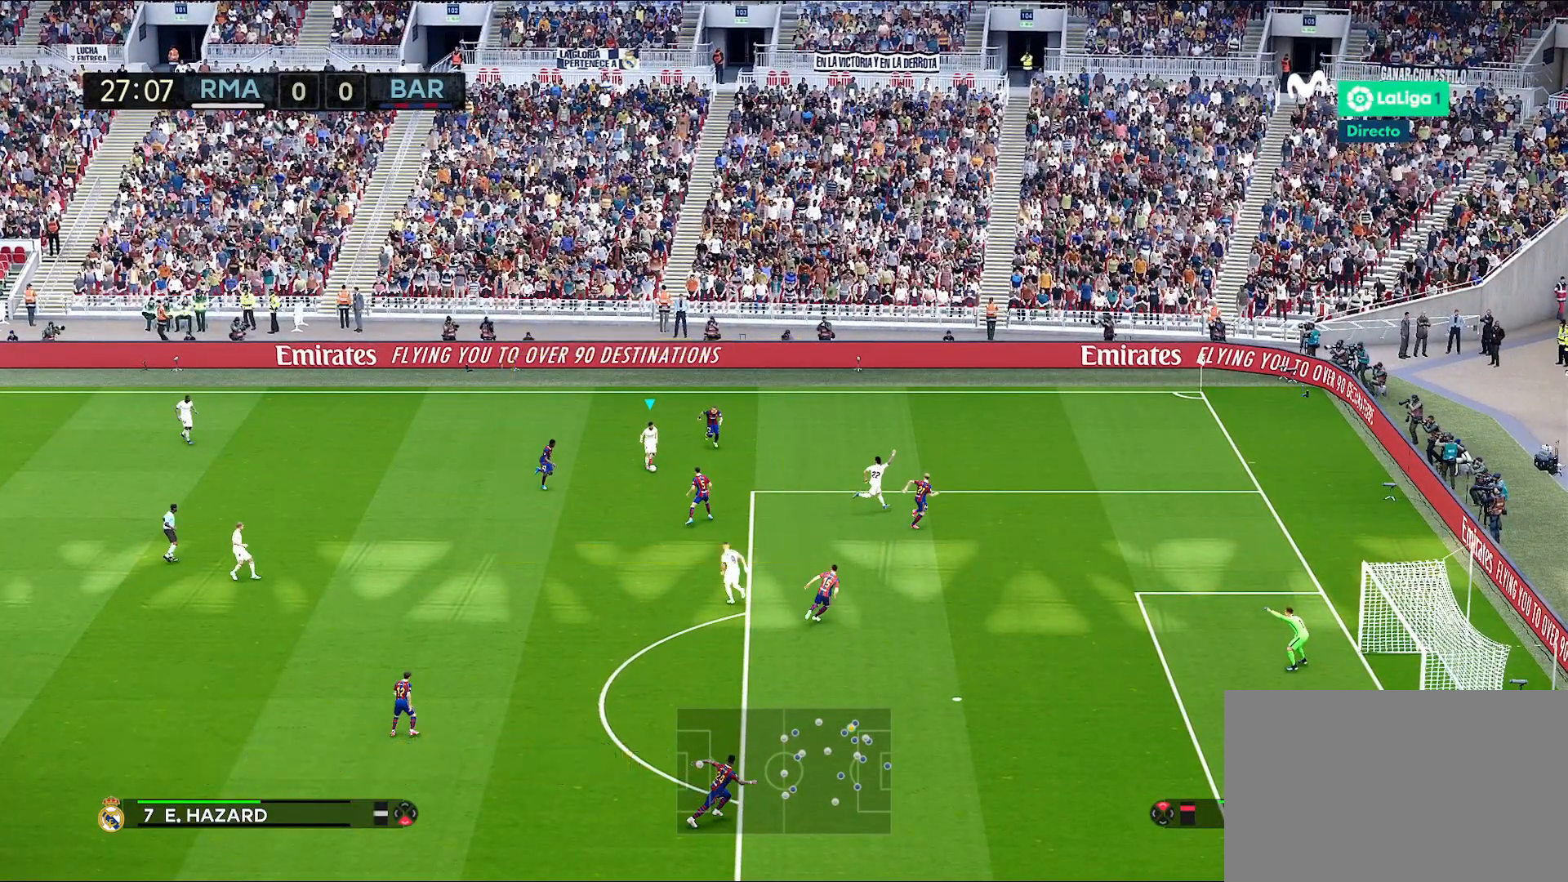
{"buttons": [], "left_stick": "center", "right_stick": "center", "events": [[33, "CROSS", "up"], [350, "left_stick", "center"]]}
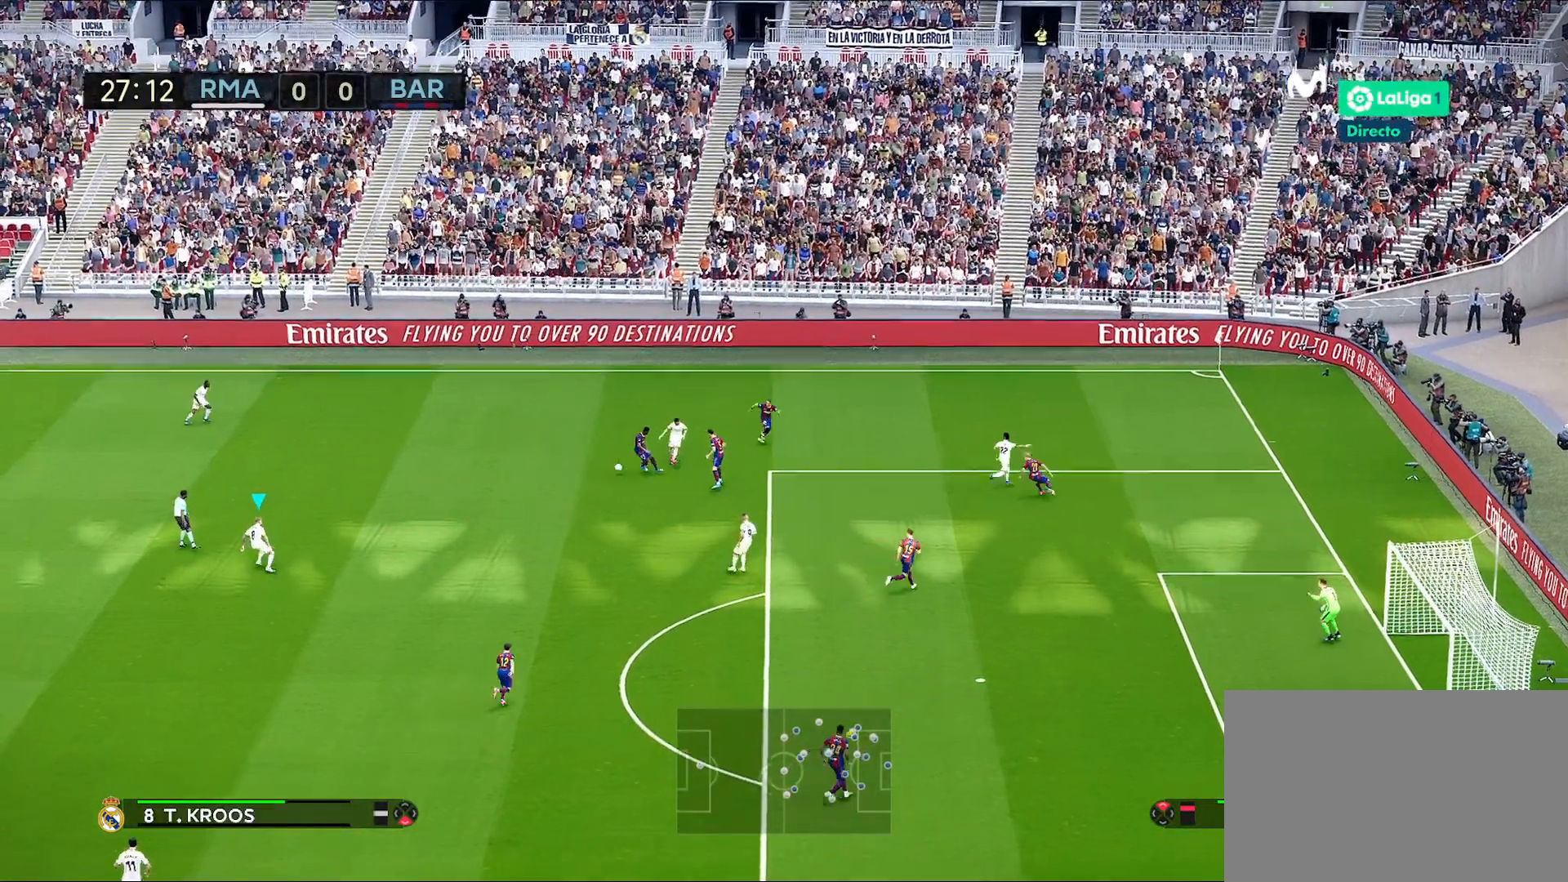
{"buttons": [], "left_stick": "right", "right_stick": "center", "events": [[167, "left_stick", "right"]]}
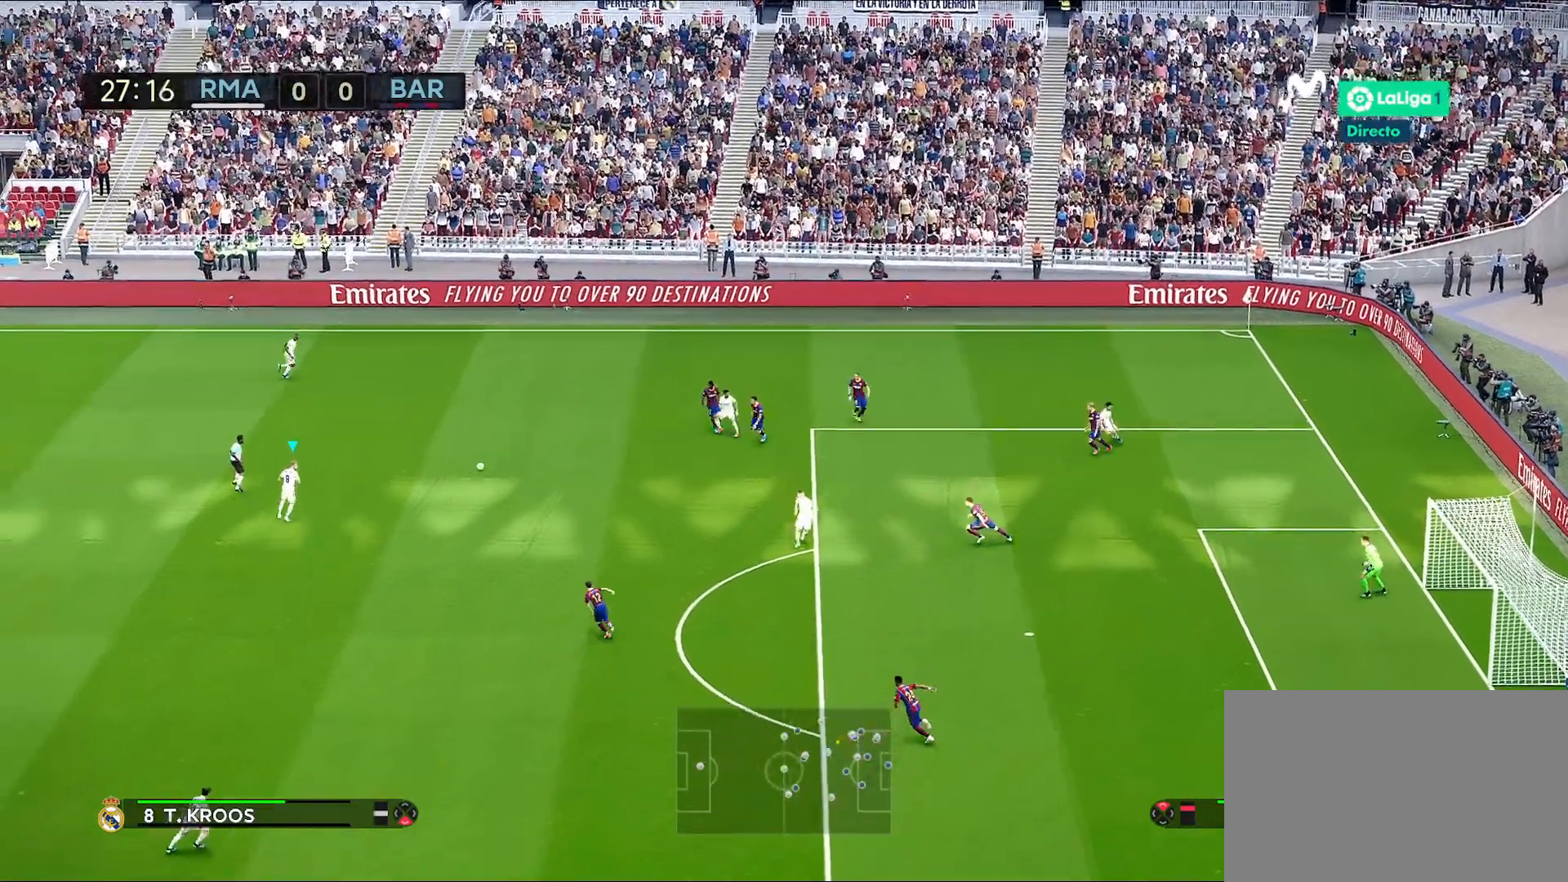
{"buttons": ["R1"], "left_stick": "right", "right_stick": "center", "events": [[200, "R1", "down"]]}
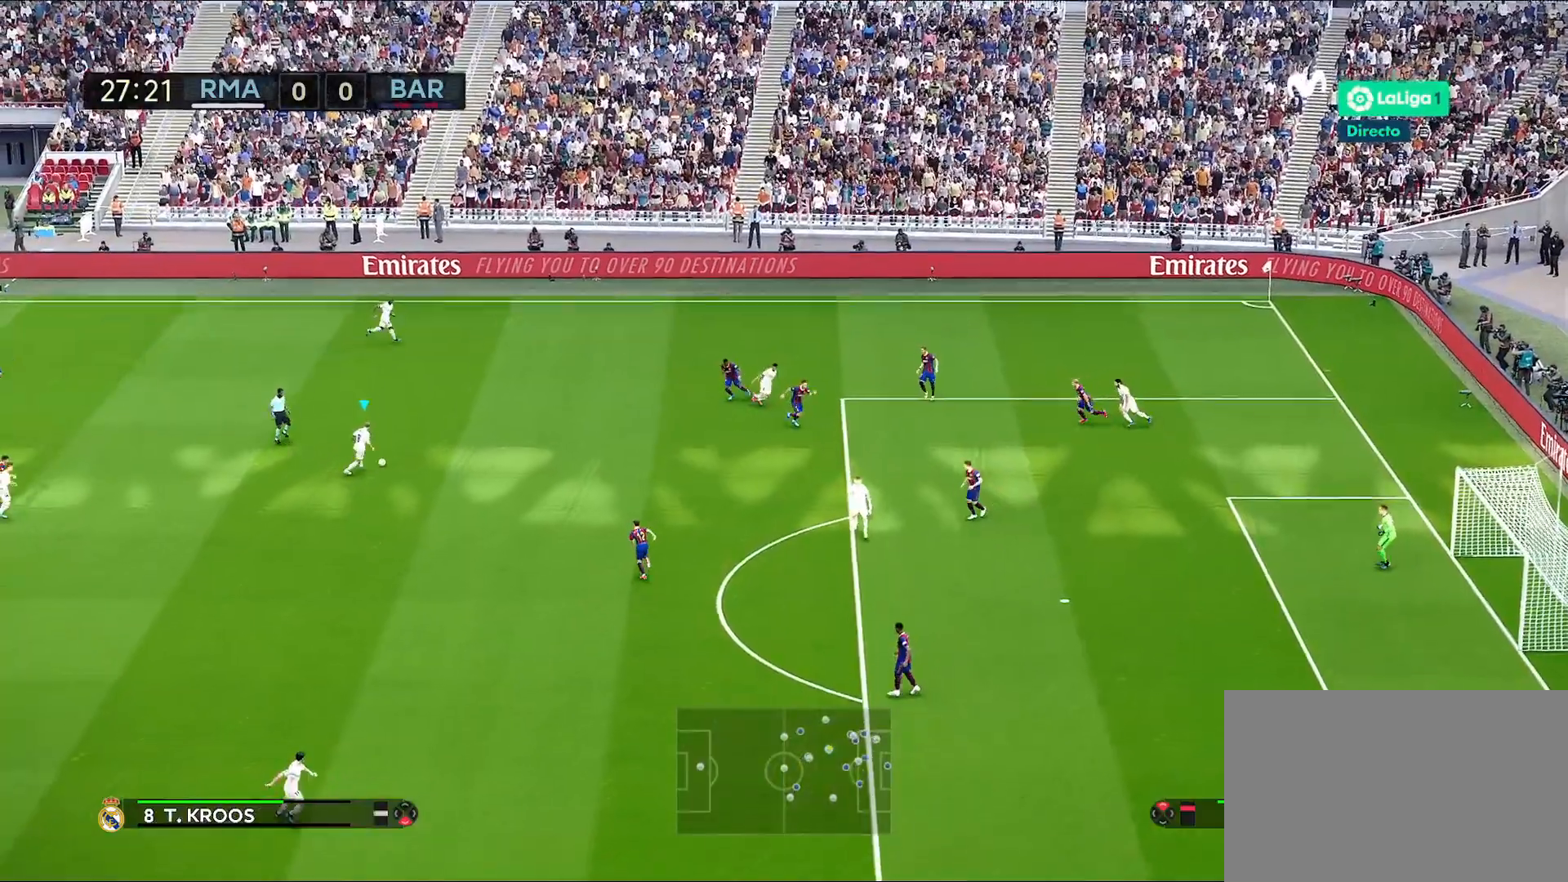
{"buttons": [], "left_stick": "down-right", "right_stick": "center", "events": [[50, "R1", "up"], [467, "left_stick", "down-right"]]}
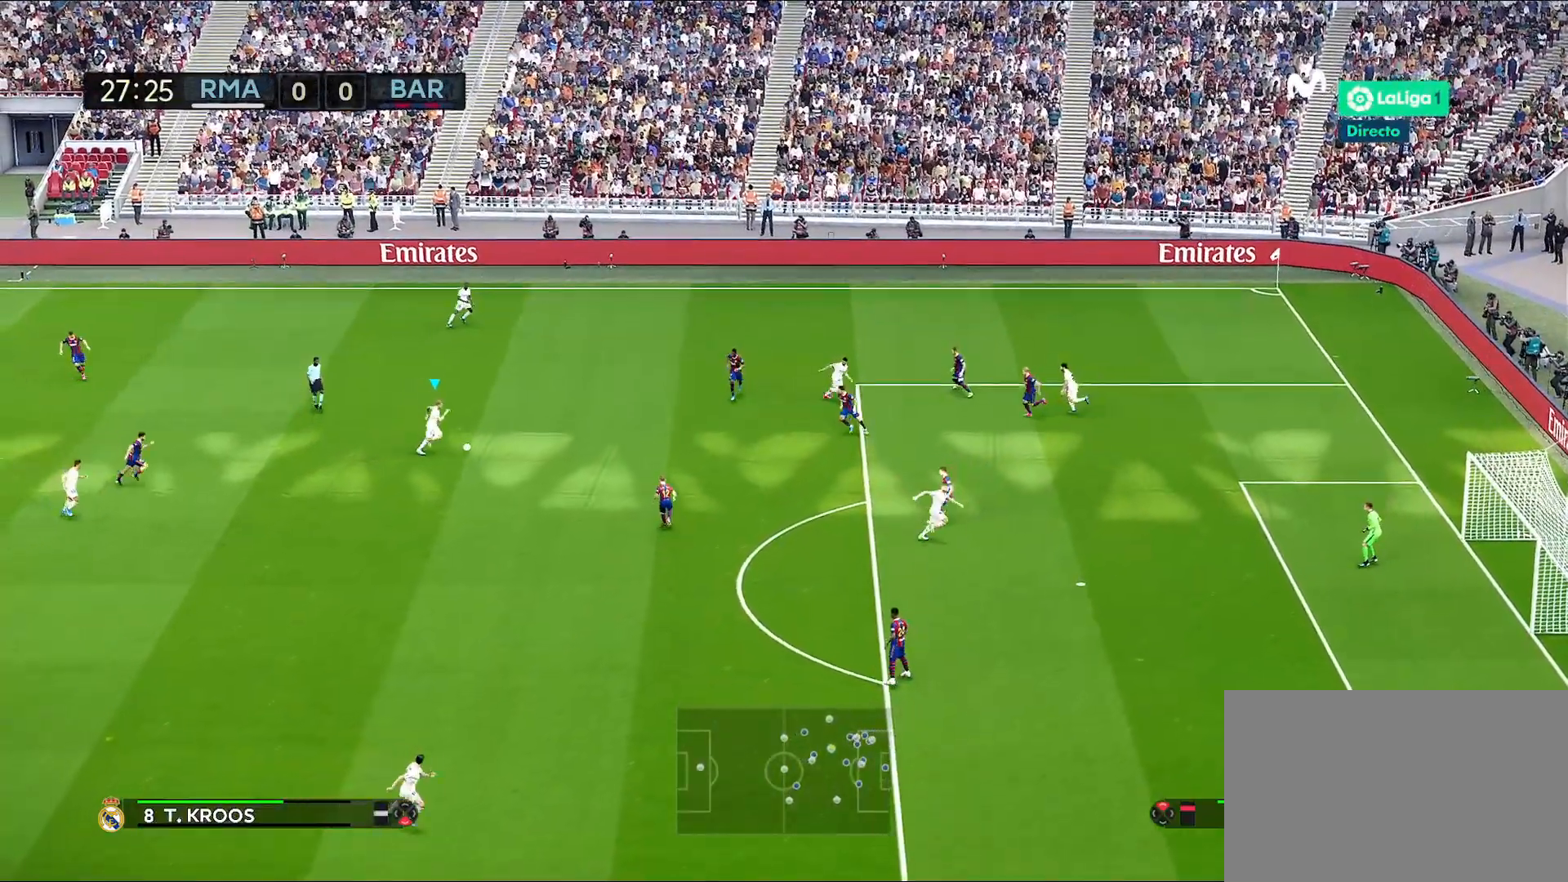
{"buttons": [], "left_stick": "down", "right_stick": "center", "events": [[183, "left_stick", "down"], [250, "TRIANGLE", "down"], [400, "TRIANGLE", "up"]]}
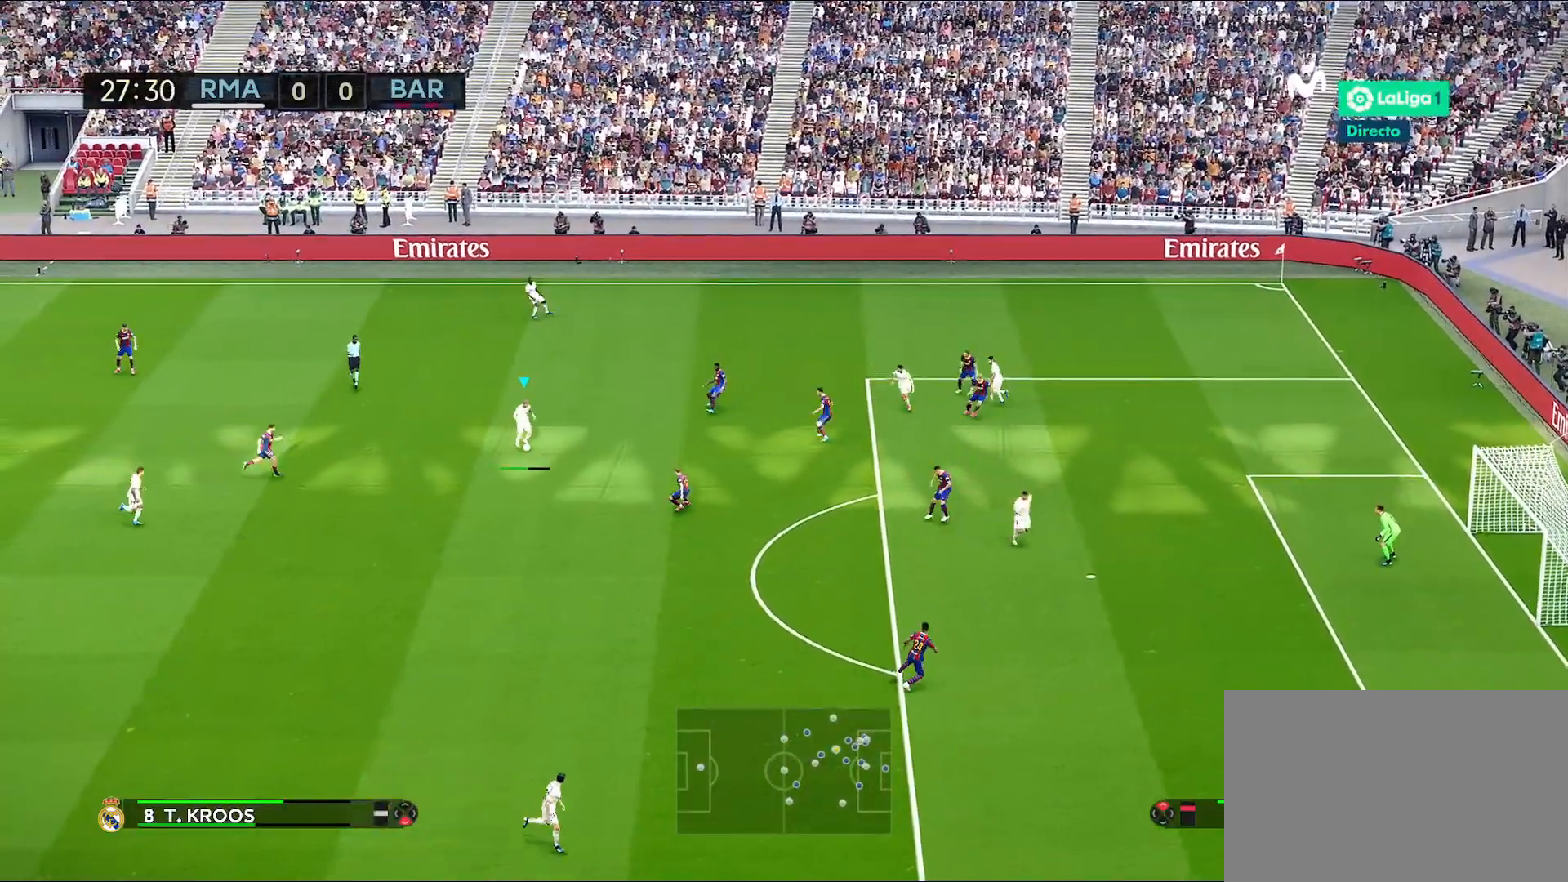
{"buttons": [], "left_stick": "down", "right_stick": "center", "events": []}
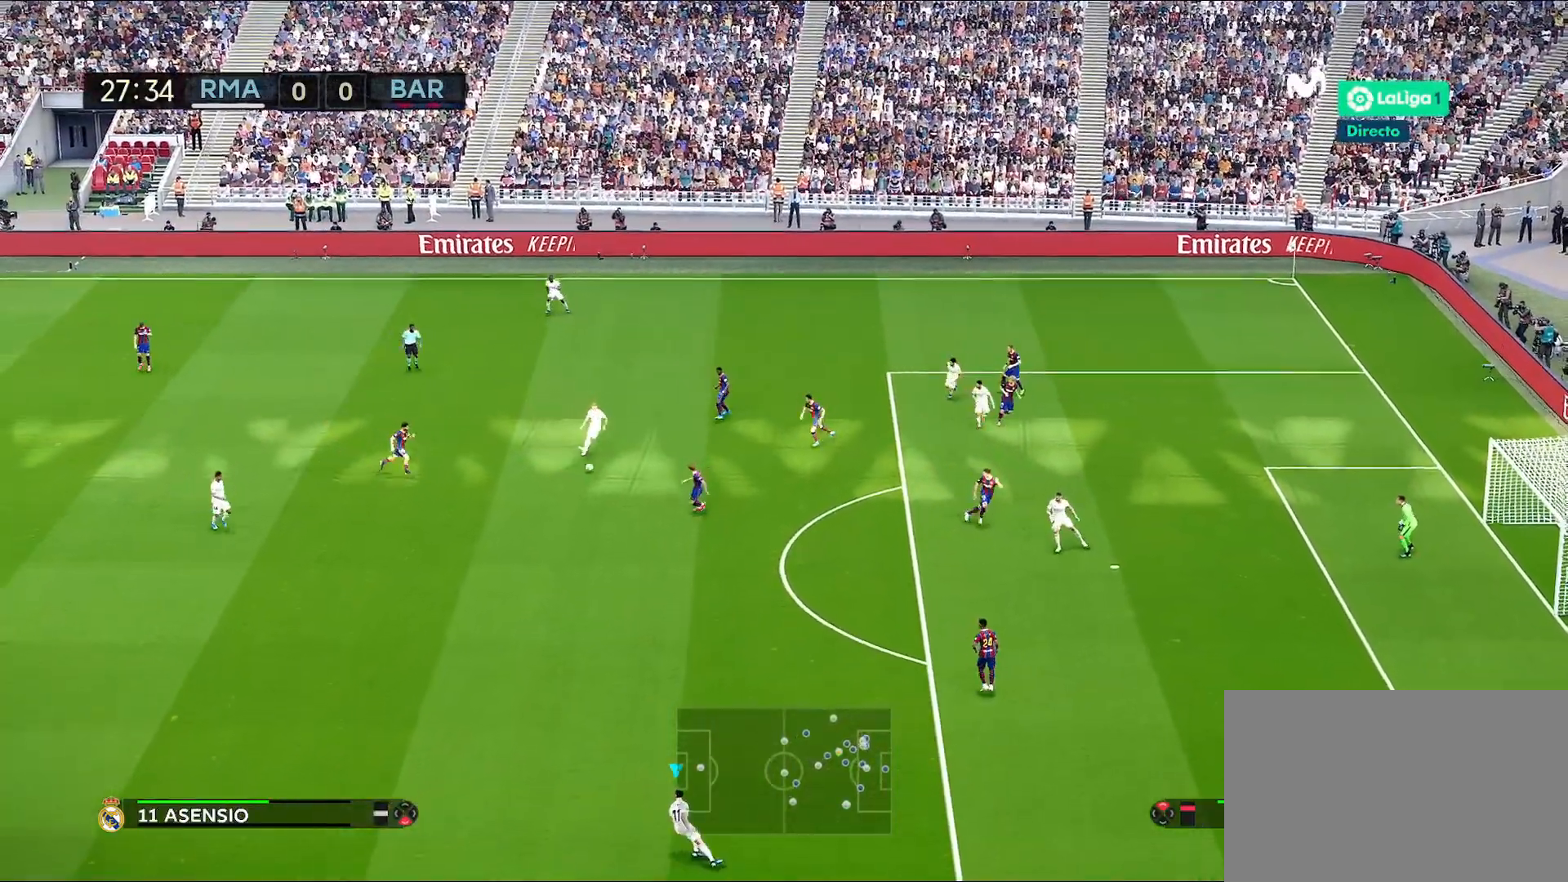
{"buttons": [], "left_stick": "up", "right_stick": "center", "events": [[33, "left_stick", "center"], [283, "left_stick", "up-right"], [500, "left_stick", "up"]]}
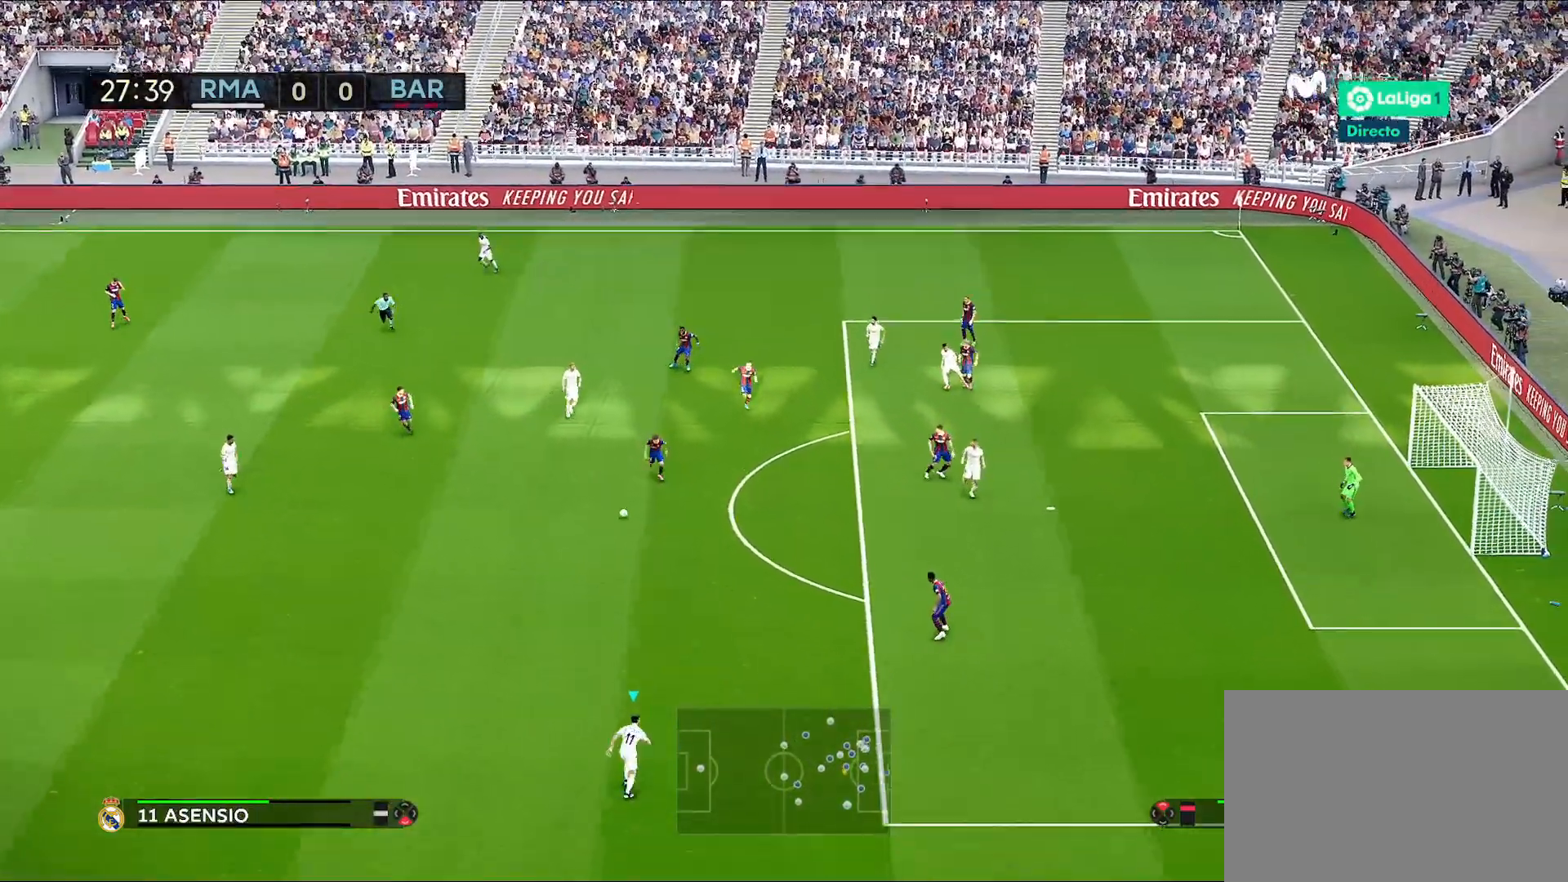
{"buttons": ["R1"], "left_stick": "up", "right_stick": "center", "events": [[200, "R1", "down"]]}
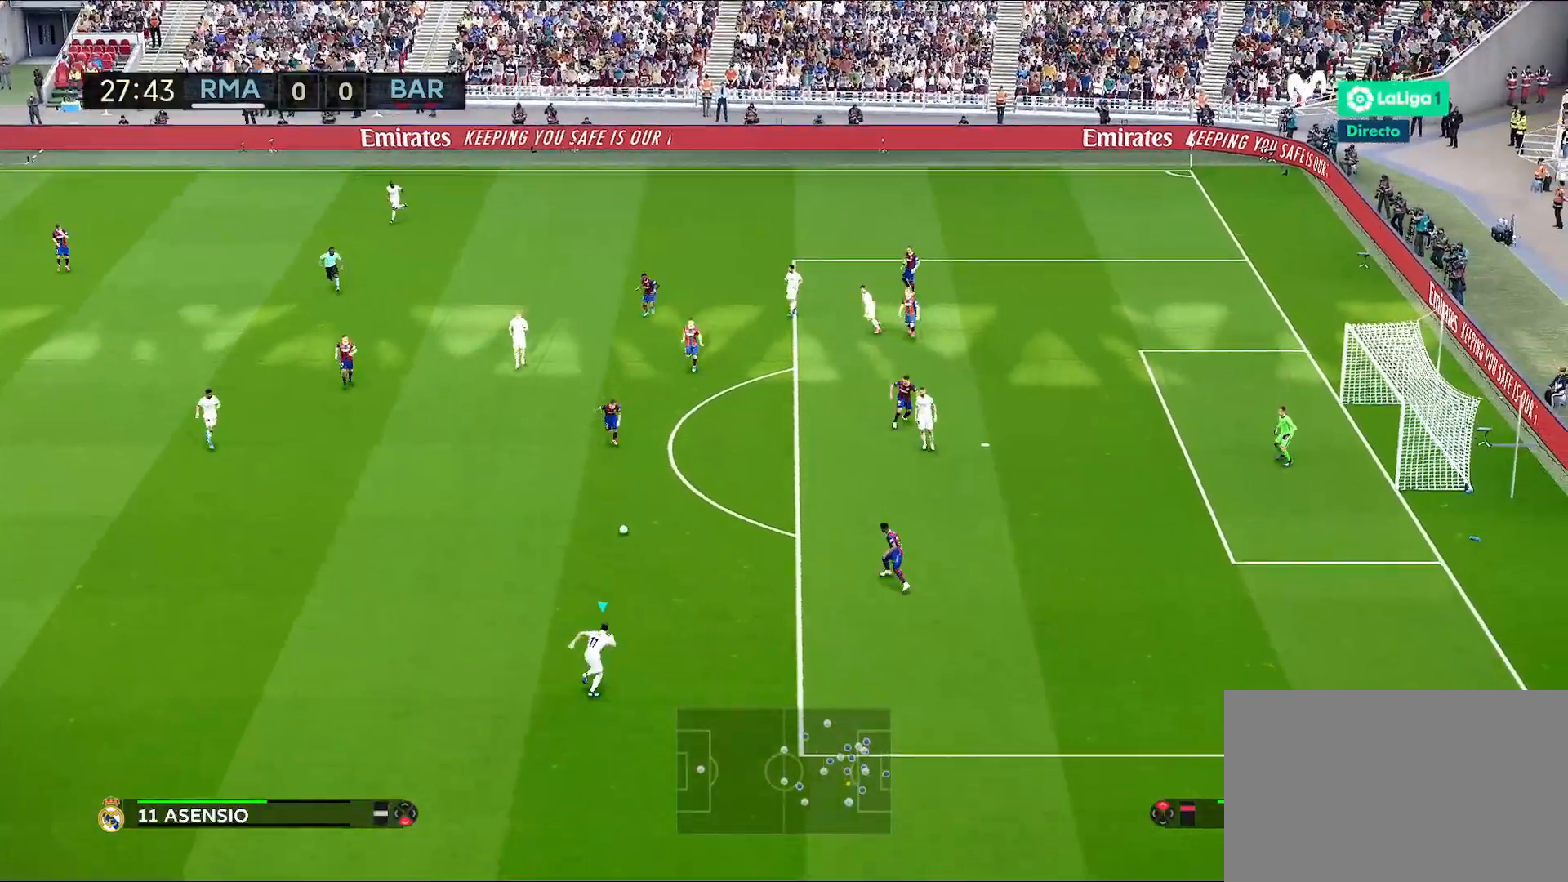
{"buttons": [], "left_stick": "up-right", "right_stick": "center", "events": [[200, "R1", "up"], [333, "CROSS", "down"], [333, "left_stick", "up-right"], [467, "CROSS", "up"]]}
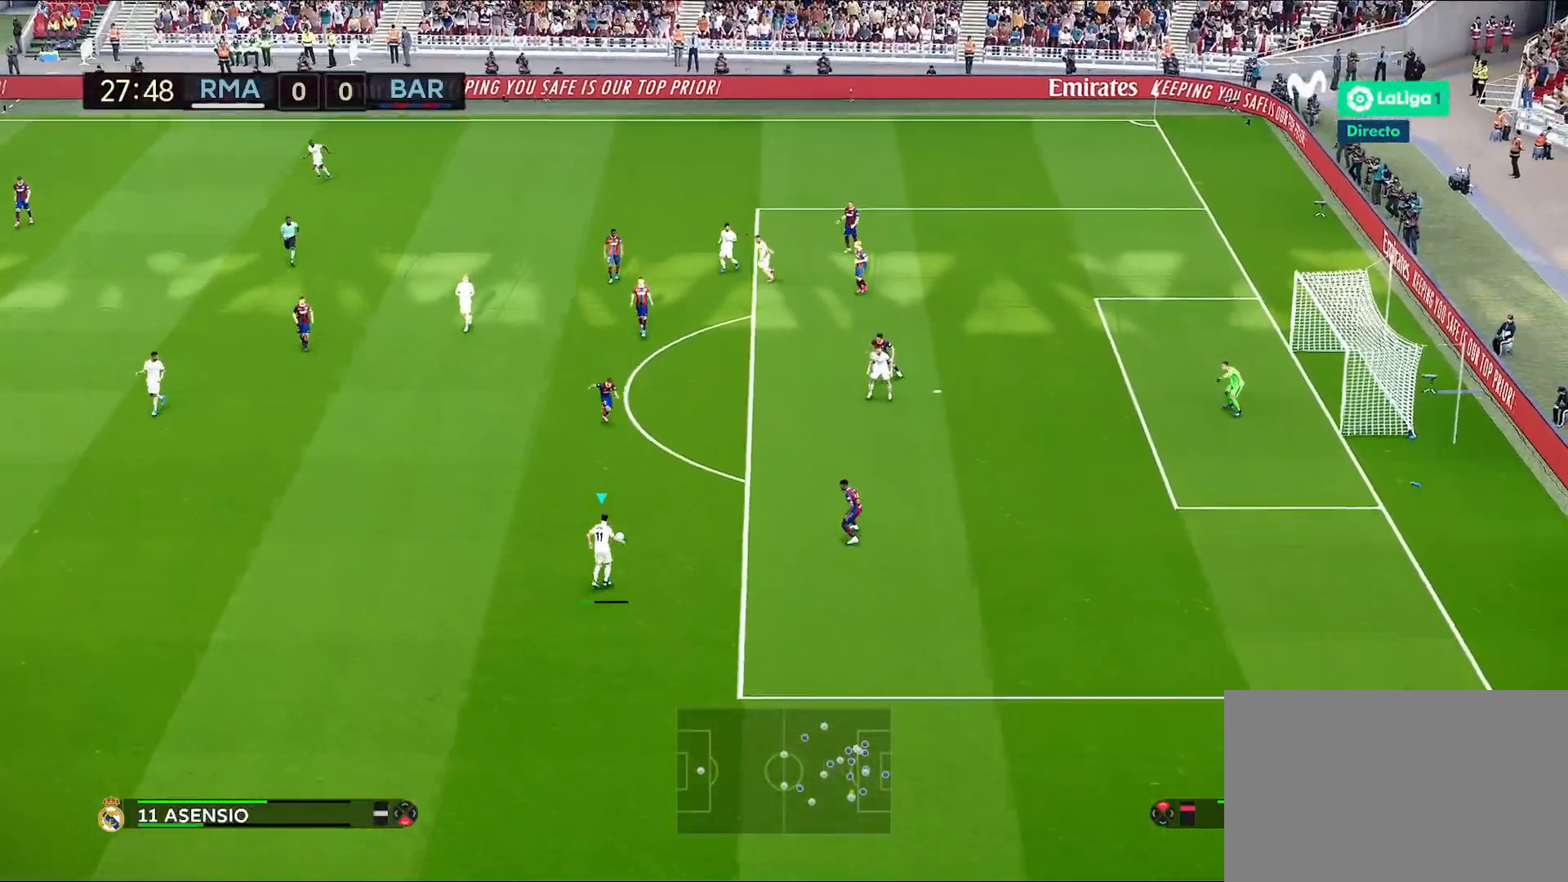
{"buttons": [], "left_stick": "down-left", "right_stick": "center", "events": [[17, "L3", "down"], [167, "L3", "up"], [350, "left_stick", "center"], [467, "left_stick", "down-left"]]}
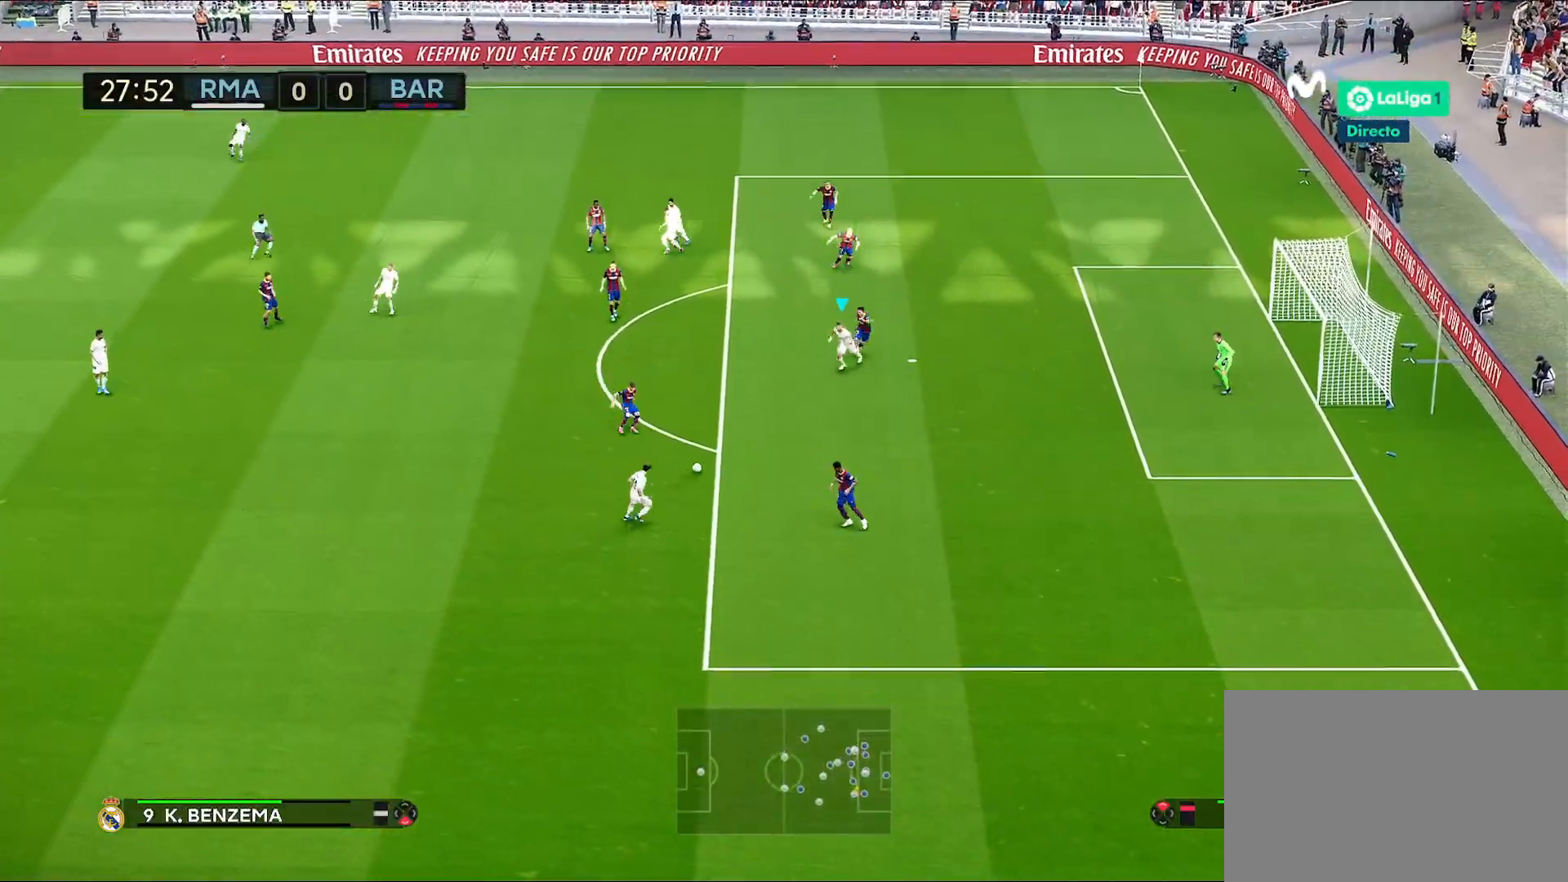
{"buttons": ["CROSS", "L3"], "left_stick": "down-right", "right_stick": "center", "events": [[17, "SQUARE", "down"], [67, "L3", "down"], [67, "left_stick", "down-right"], [117, "CROSS", "down"], [117, "SQUARE", "up"]]}
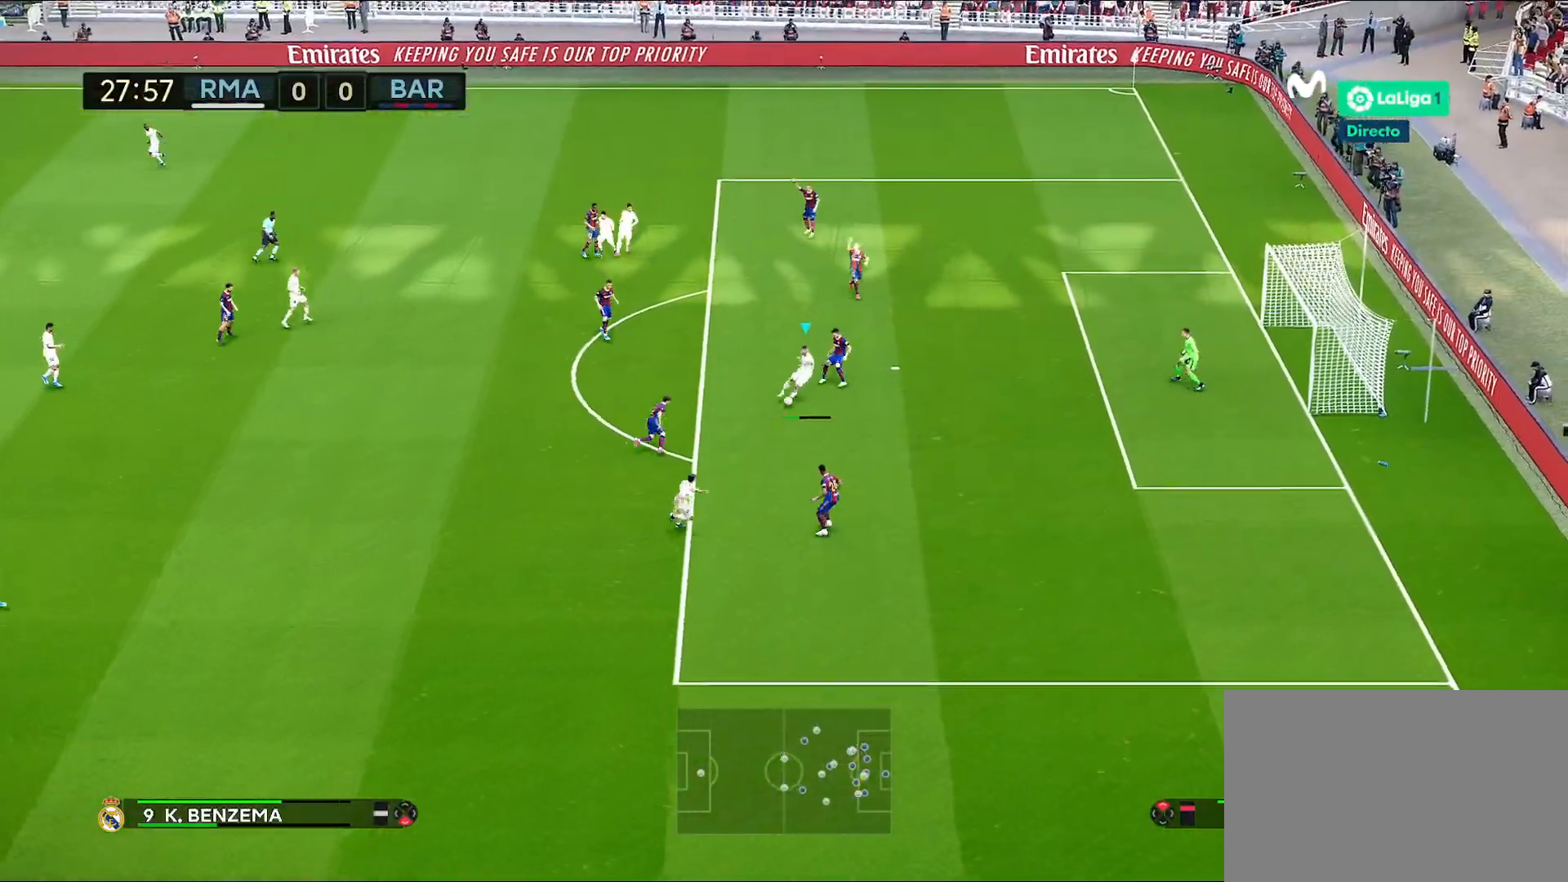
{"buttons": ["SQUARE", "L3"], "left_stick": "down-right", "right_stick": "center", "events": [[83, "CROSS", "up"], [450, "SQUARE", "down"]]}
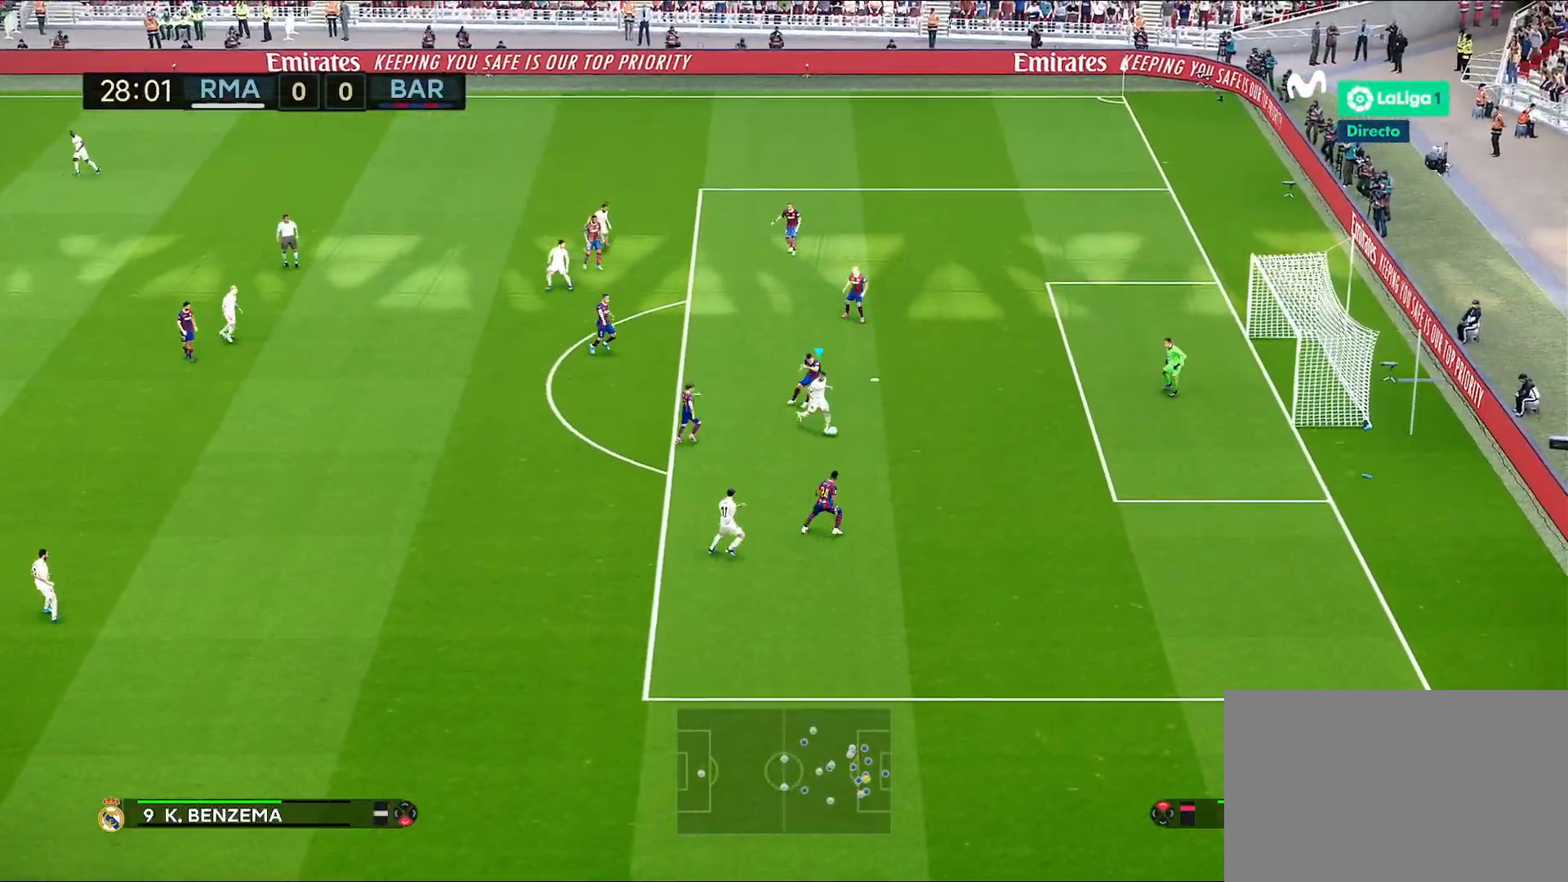
{"buttons": ["L3"], "left_stick": "down-right", "right_stick": "center", "events": [[100, "SQUARE", "up"]]}
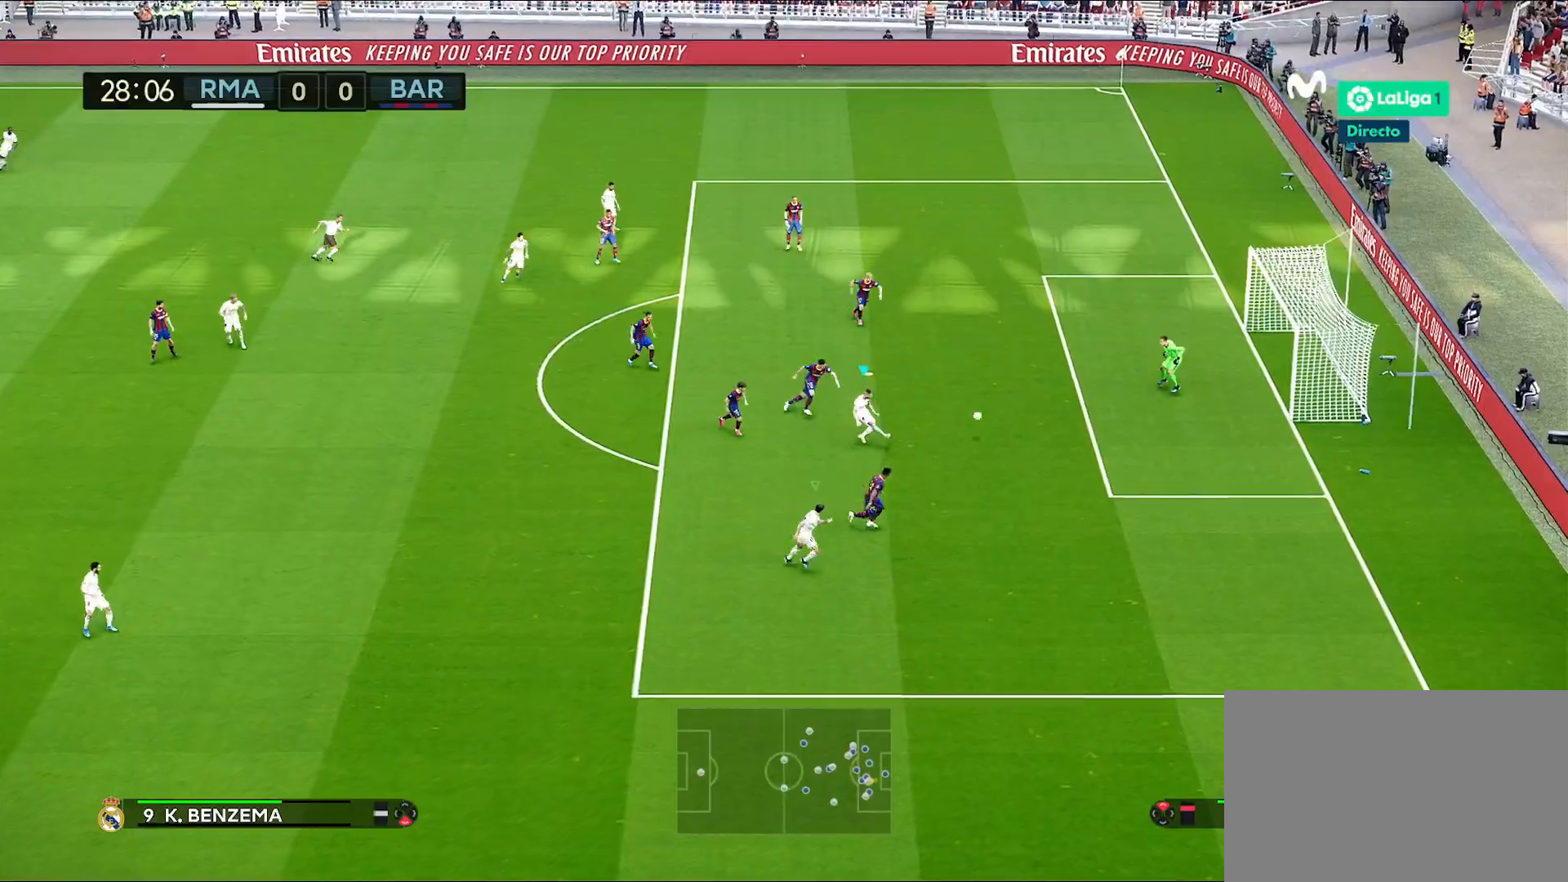
{"buttons": [], "left_stick": "center", "right_stick": "center", "events": [[350, "L3", "up"], [433, "left_stick", "center"]]}
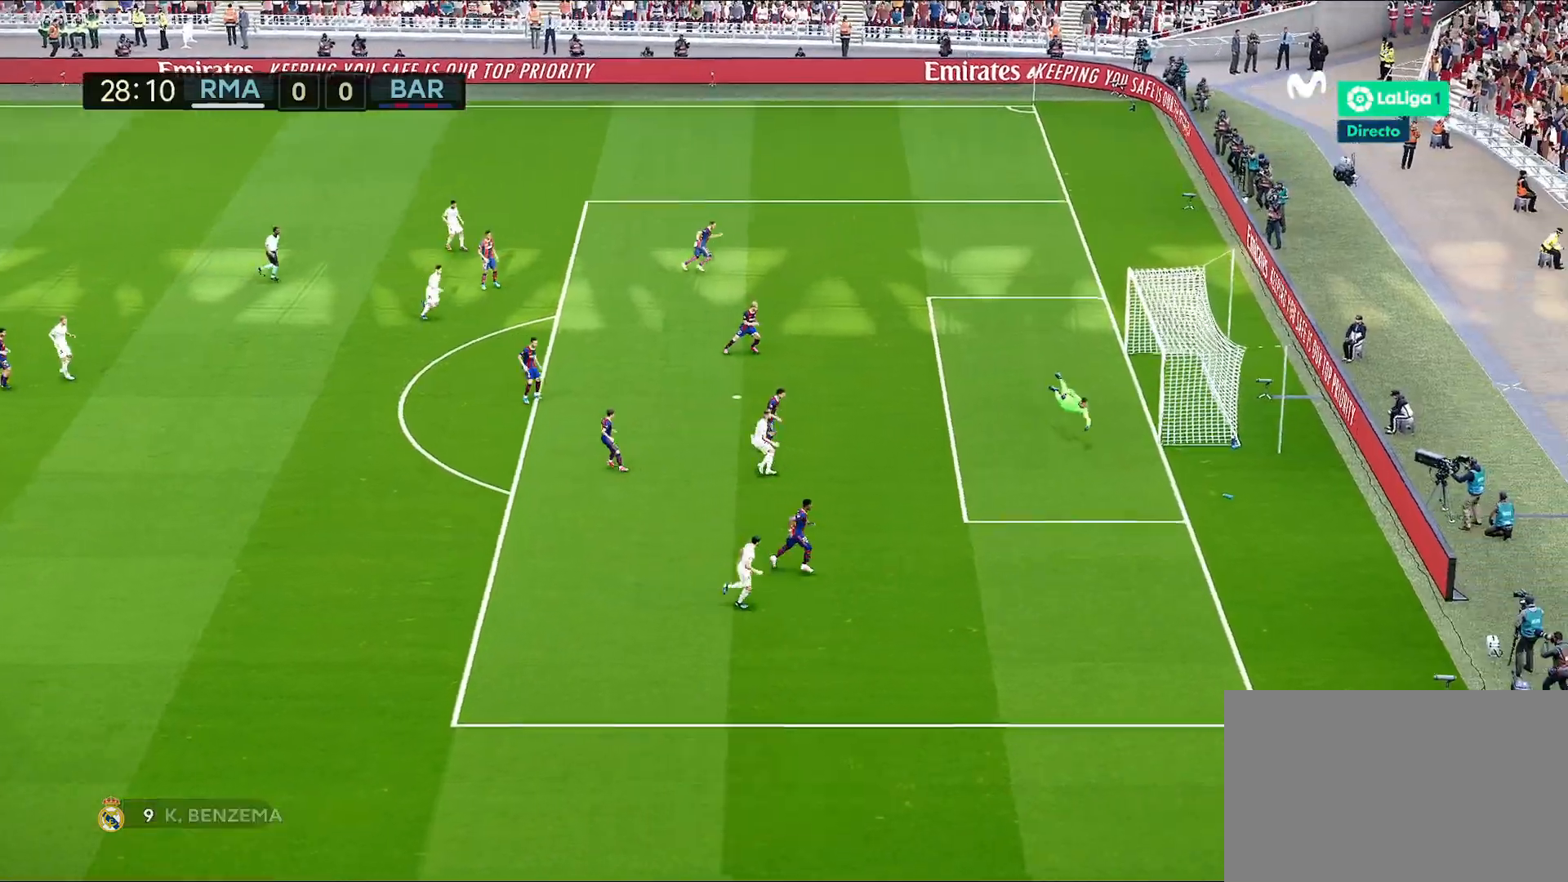
{"buttons": [], "left_stick": "center", "right_stick": "center", "events": []}
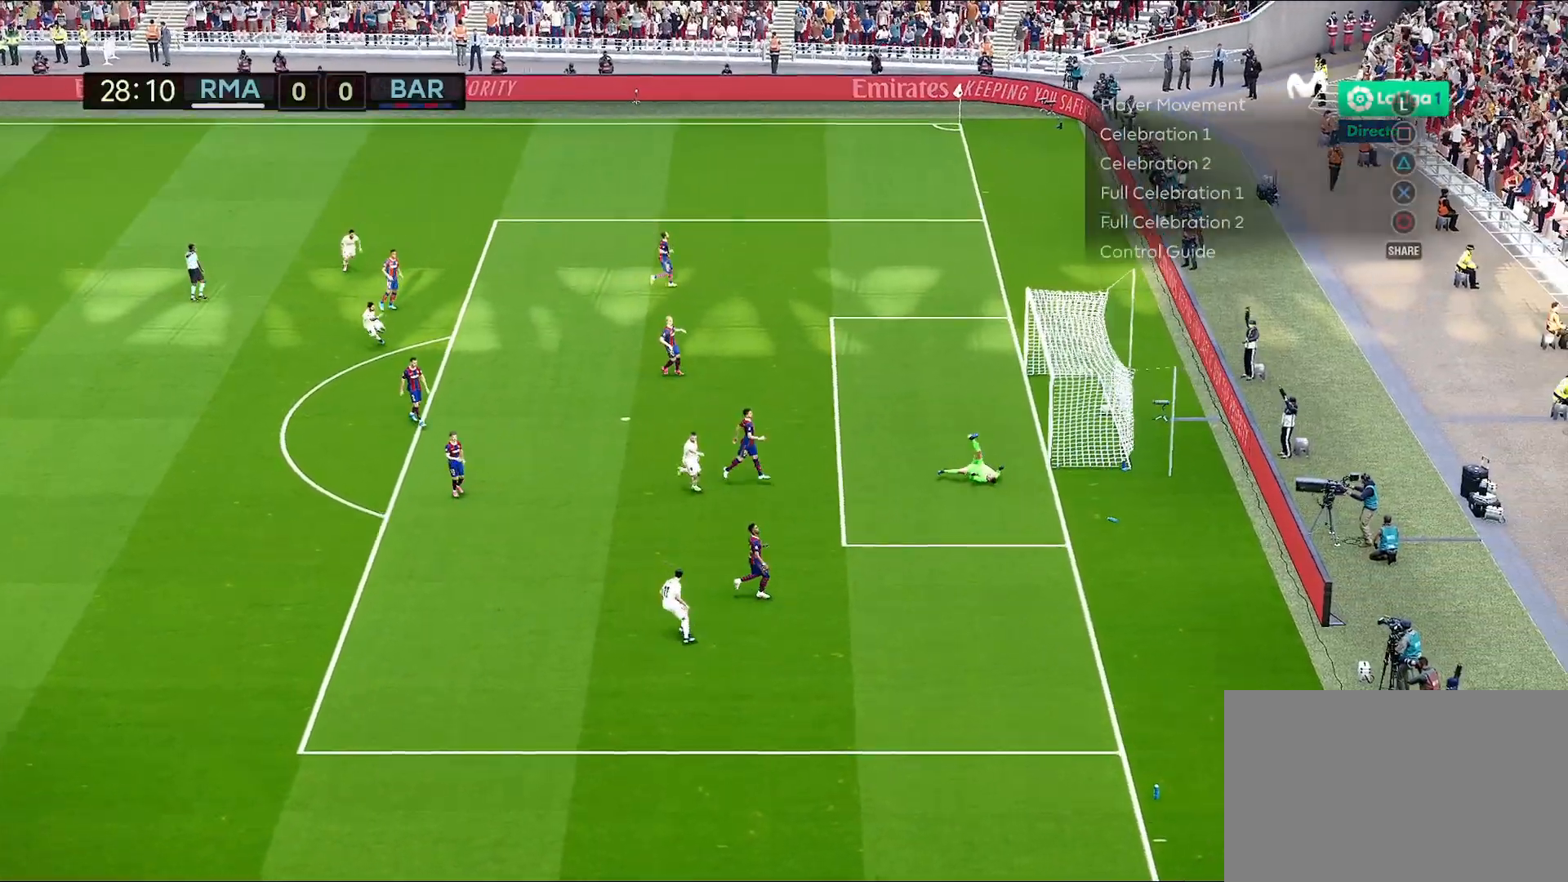
{"buttons": [], "left_stick": "center", "right_stick": "center", "events": []}
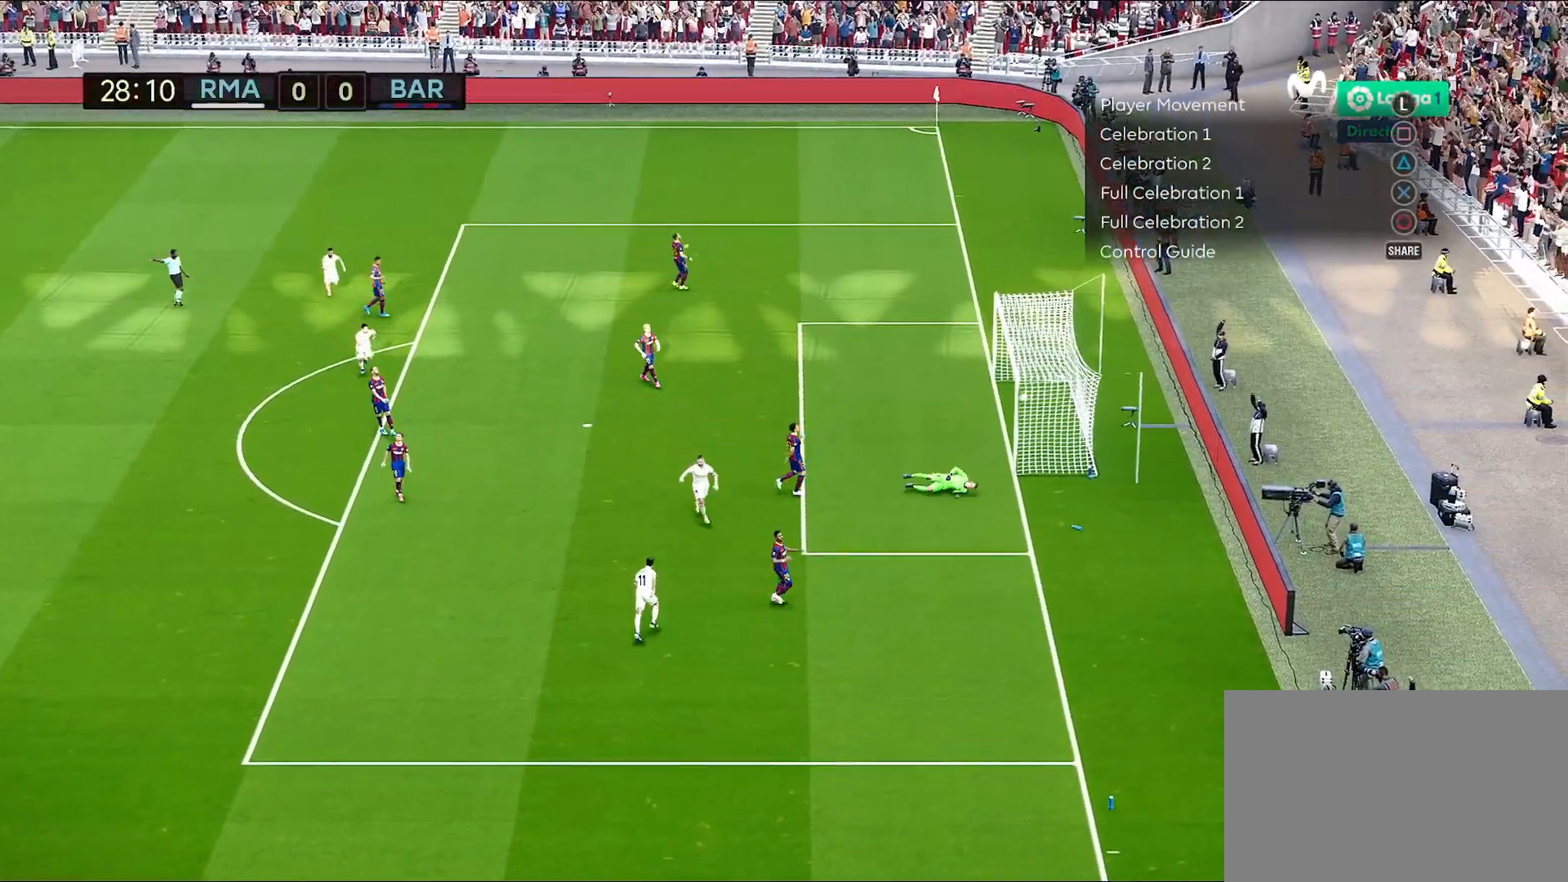
{"buttons": ["R1"], "left_stick": "up-left", "right_stick": "center", "events": [[417, "R1", "down"], [417, "left_stick", "up-left"]]}